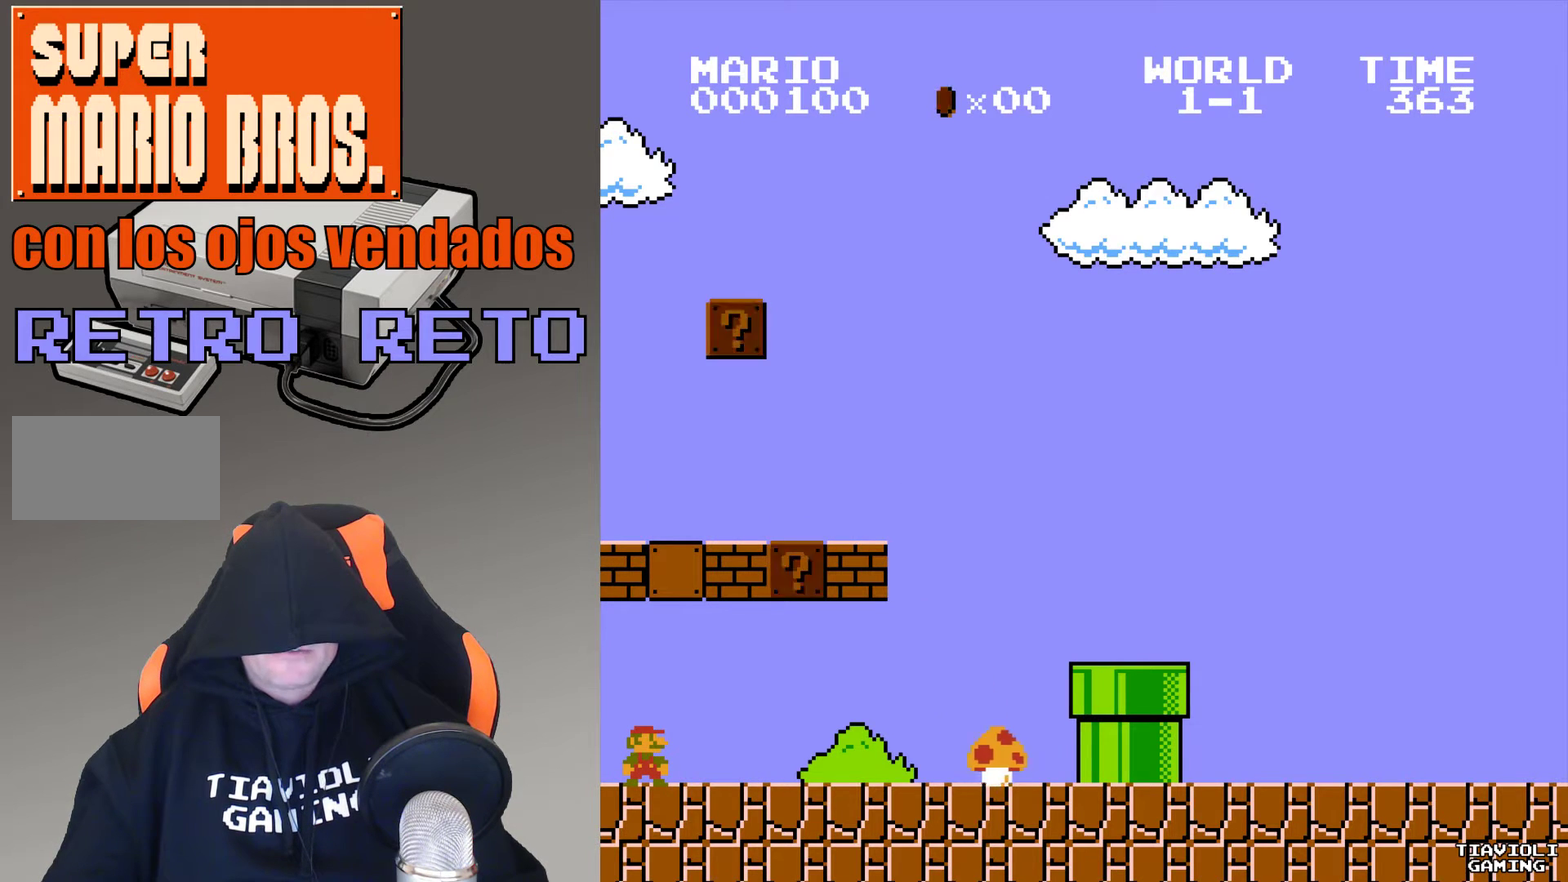
Gameplay with a controller (Nintendo layout); each line is a JSON object with the inputs held at the frame after it. "events" lists button and stick changes between this image and that frame as [ms after this image, input, new state], when the widget could be followed in between. Not read: L3 R3.
{"buttons": ["A"], "events": []}
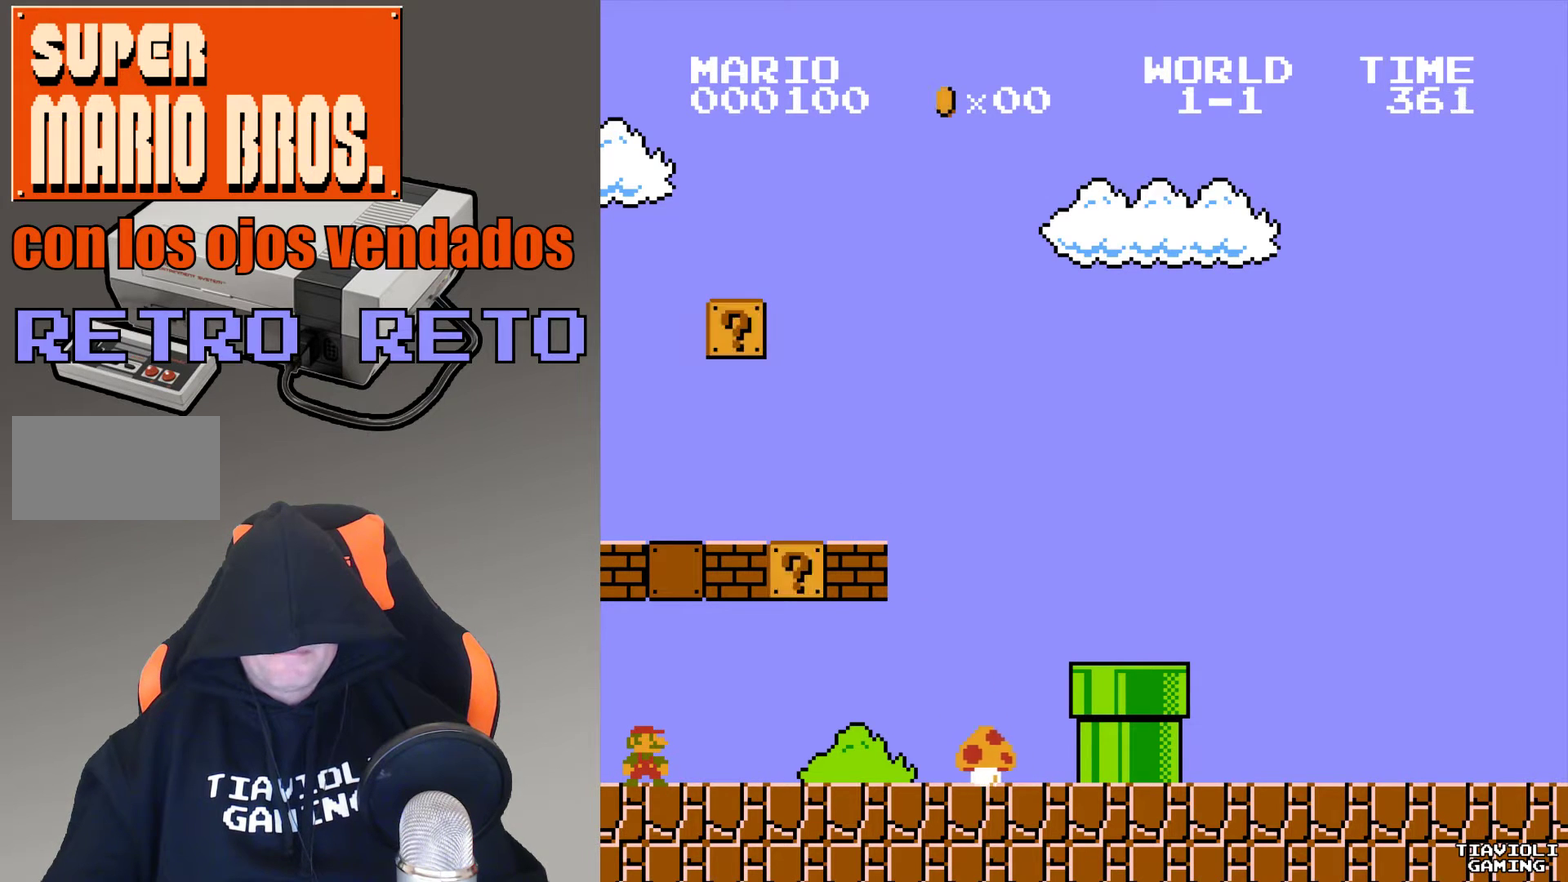
{"buttons": ["A"], "events": []}
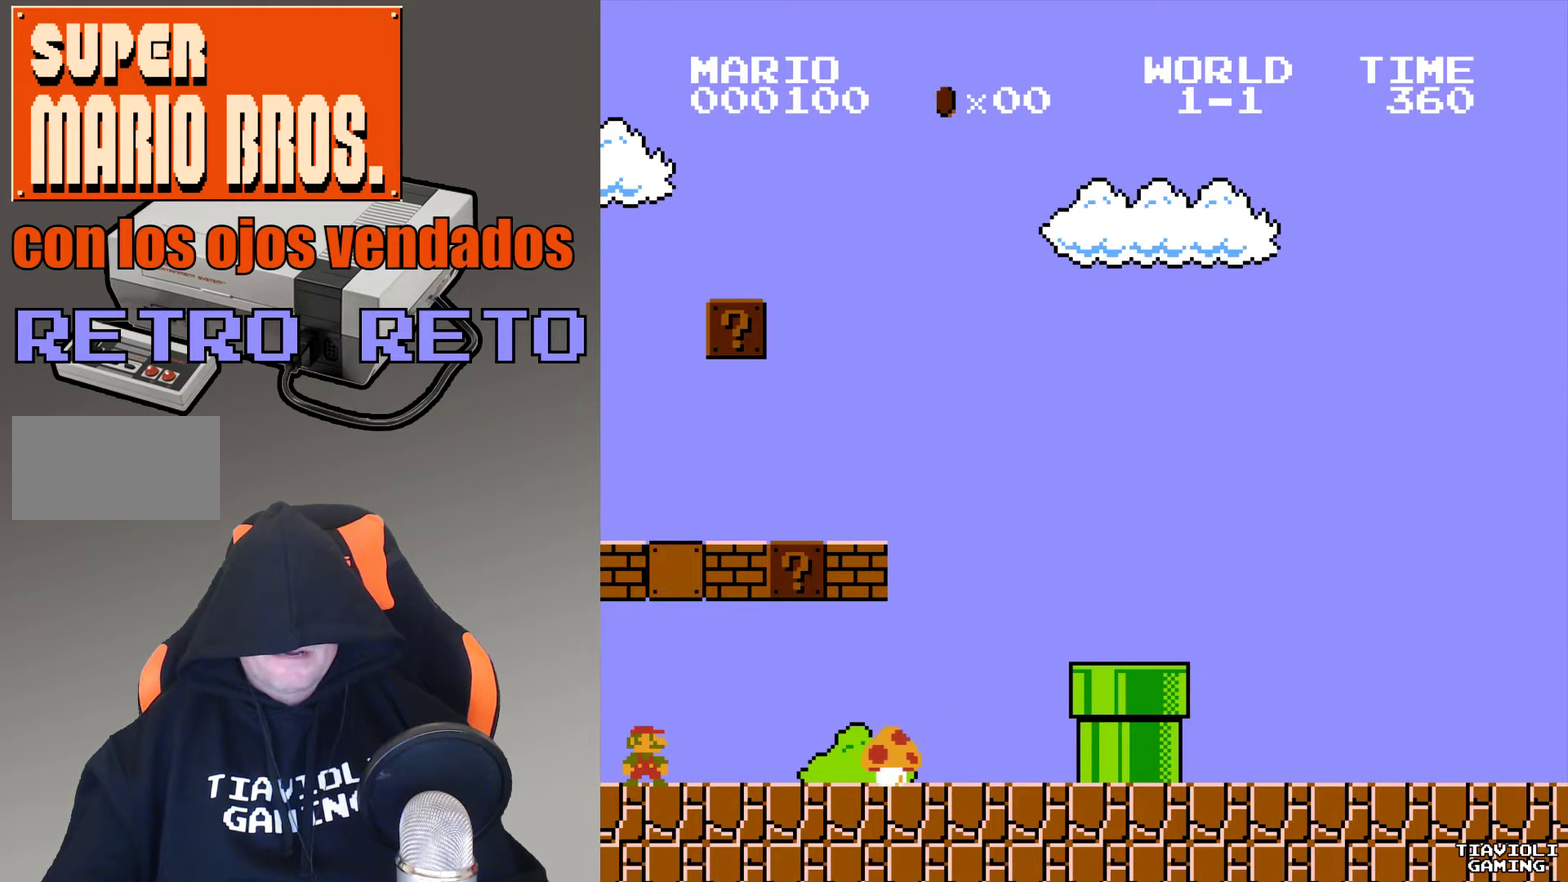
{"buttons": ["A"], "events": []}
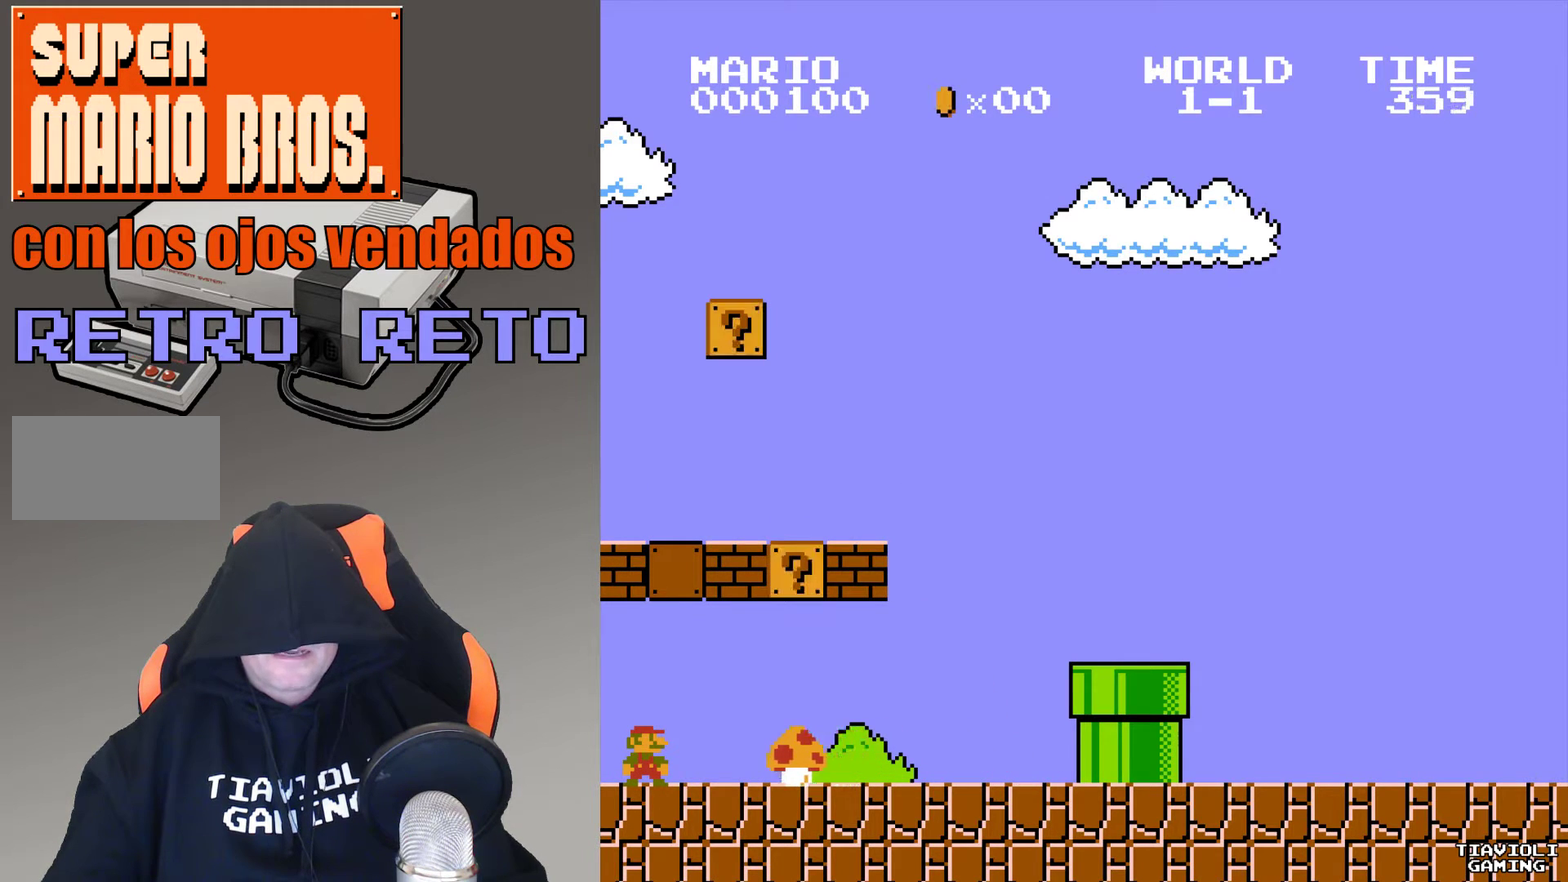
{"buttons": ["A"], "events": []}
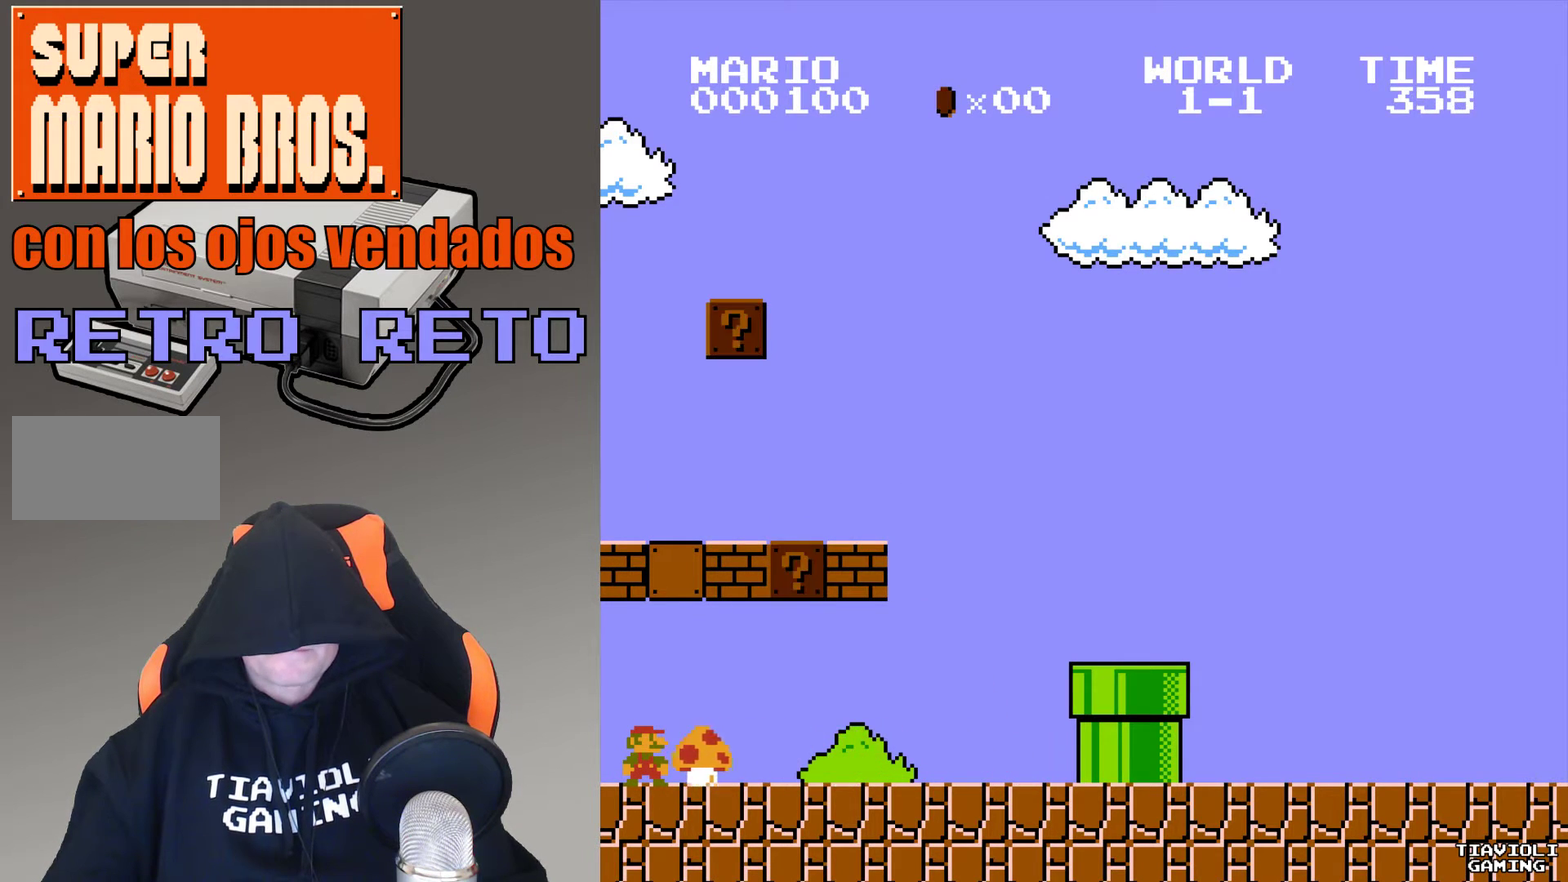
{"buttons": ["A"], "events": []}
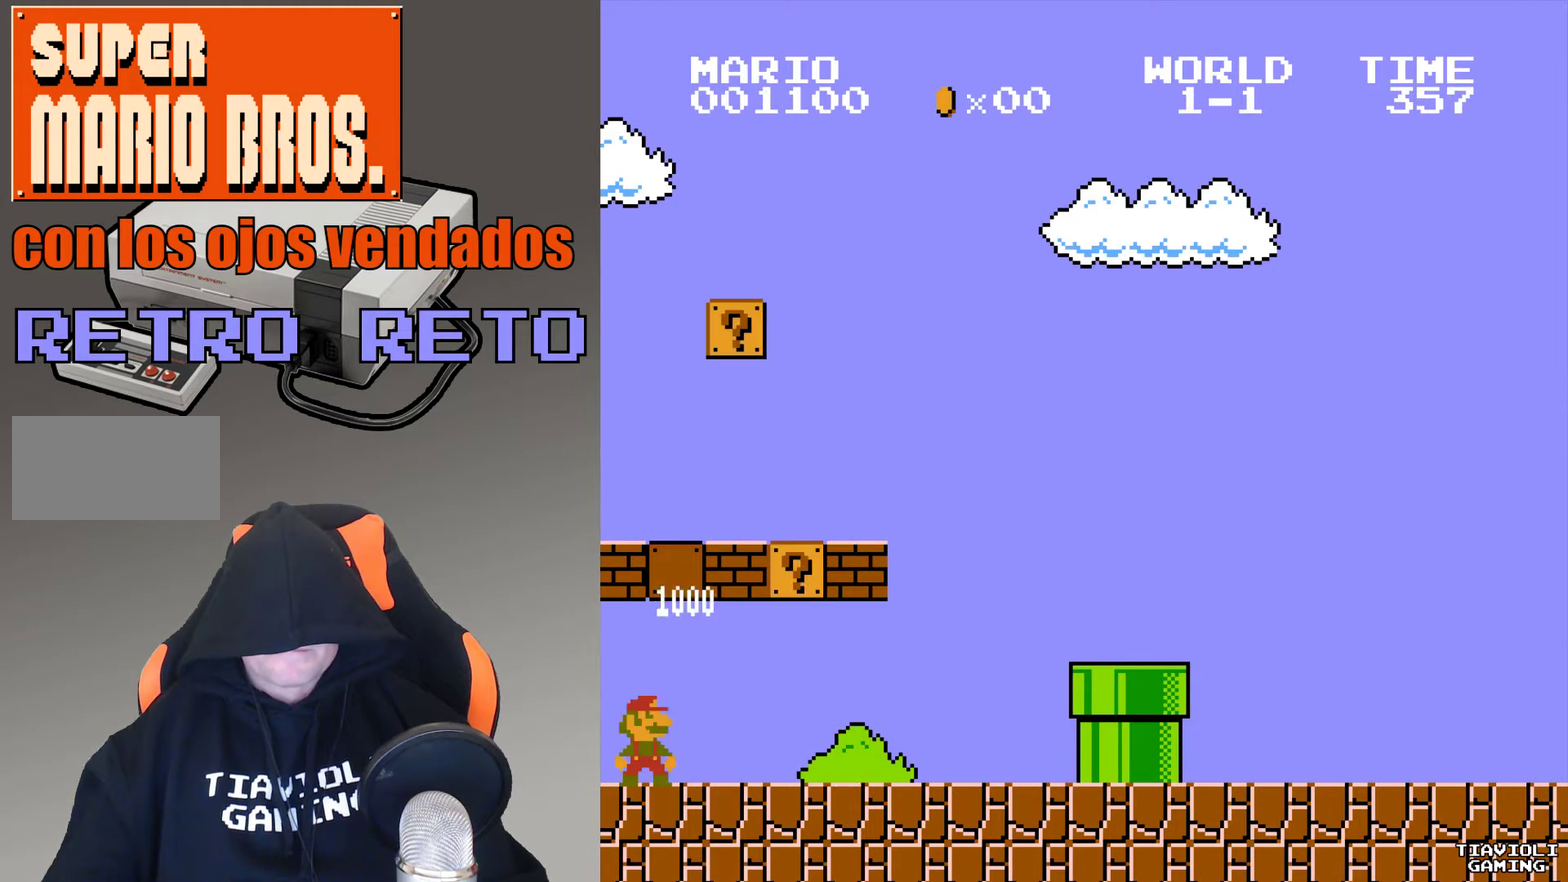
{"buttons": ["A", "DPAD_RIGHT"], "events": [[433, "DPAD_RIGHT", "down"]]}
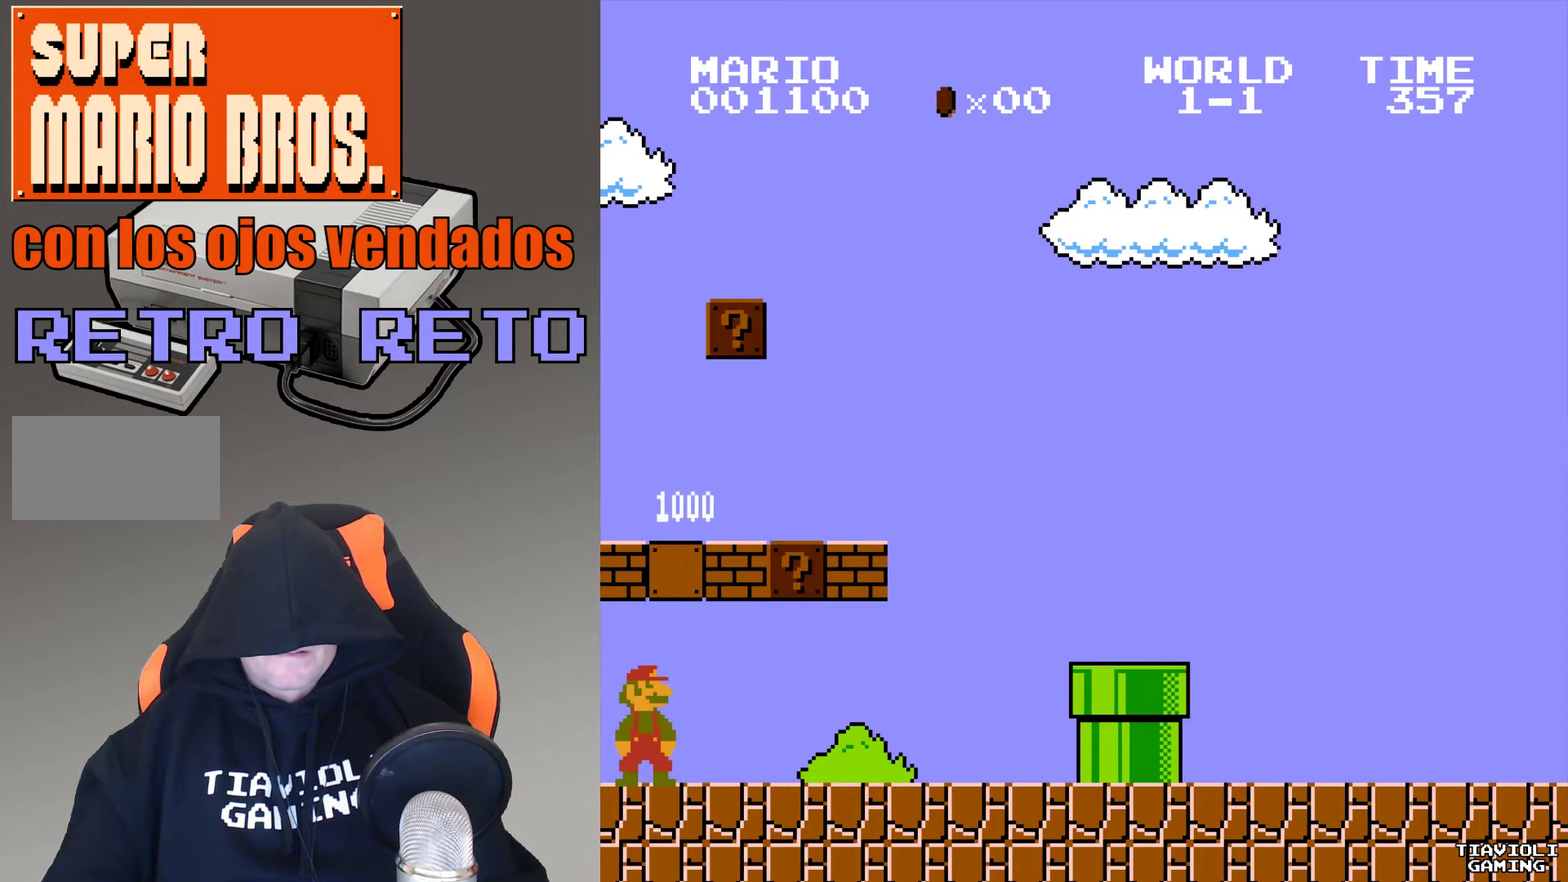
{"buttons": ["A", "DPAD_RIGHT"], "events": []}
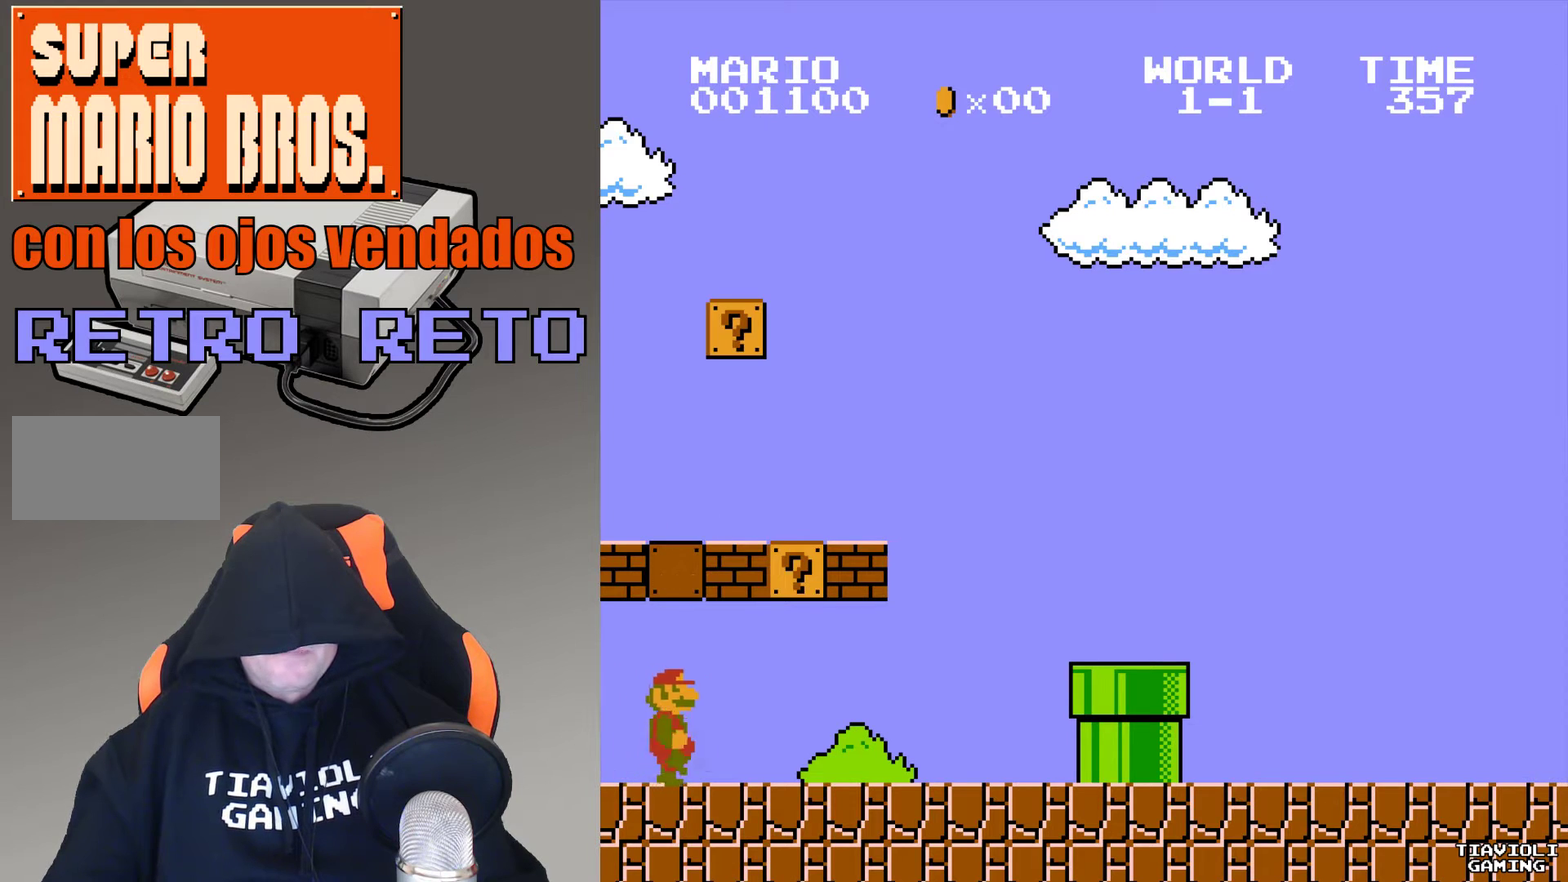
{"buttons": ["A", "DPAD_RIGHT"], "events": []}
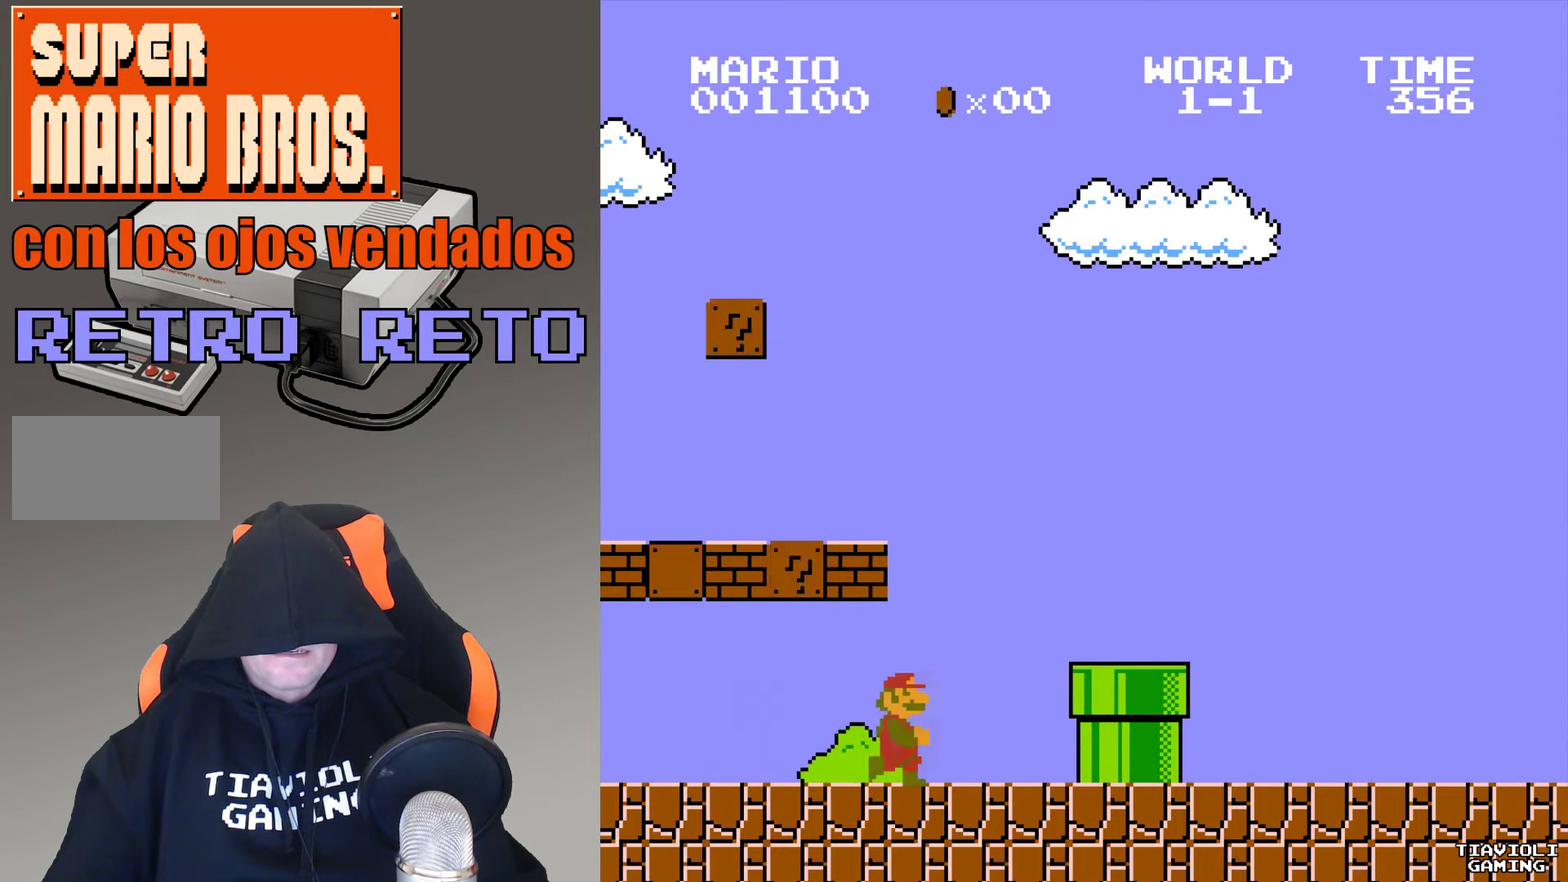
{"buttons": ["A", "DPAD_RIGHT"], "events": []}
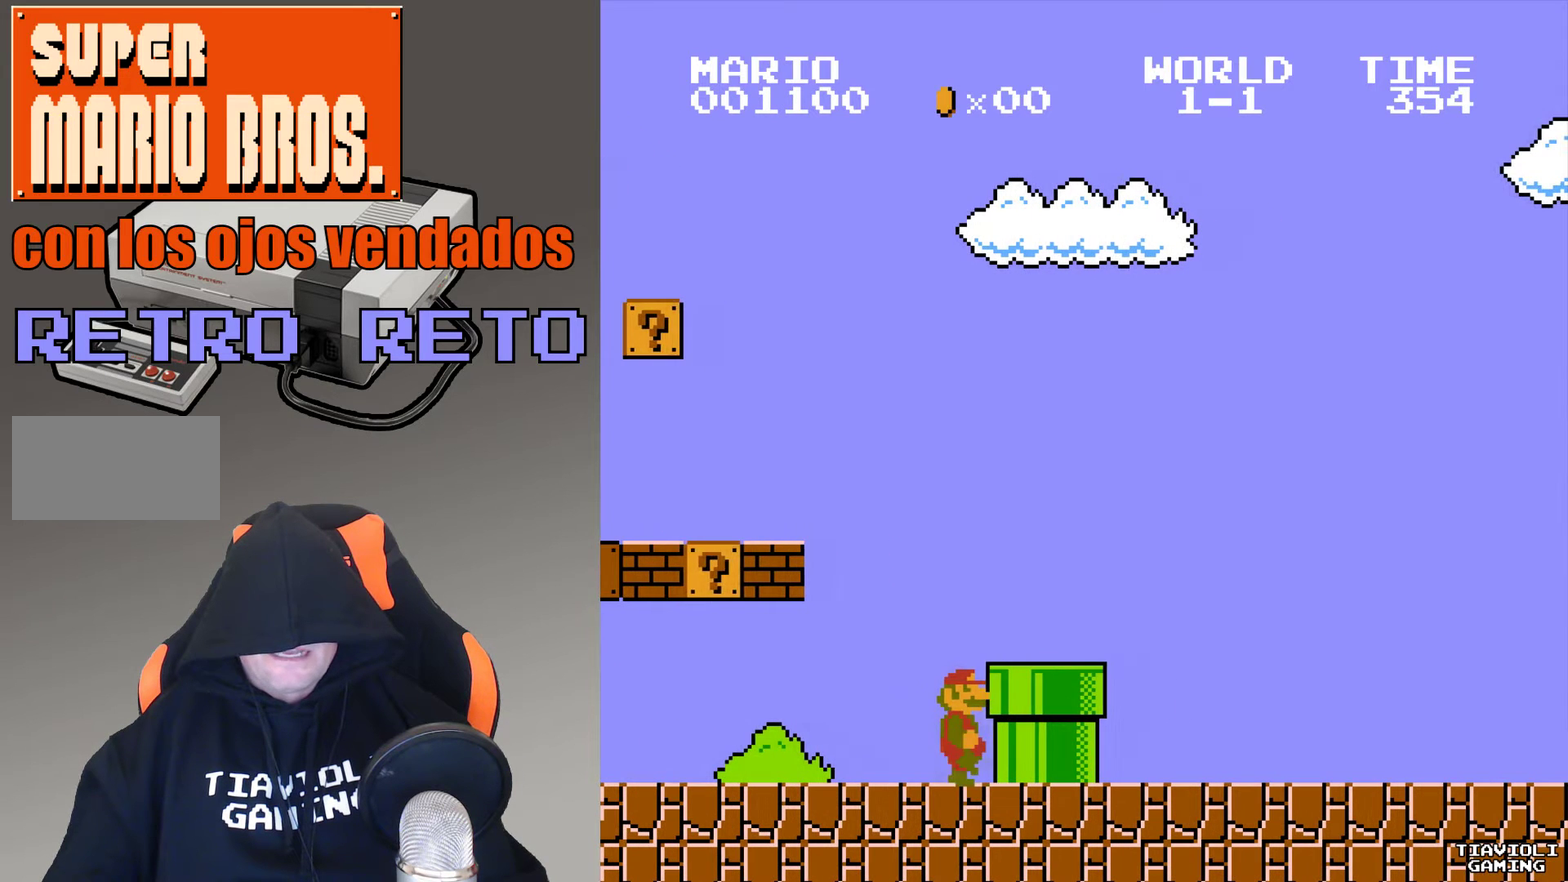
{"buttons": ["A", "DPAD_RIGHT"], "events": []}
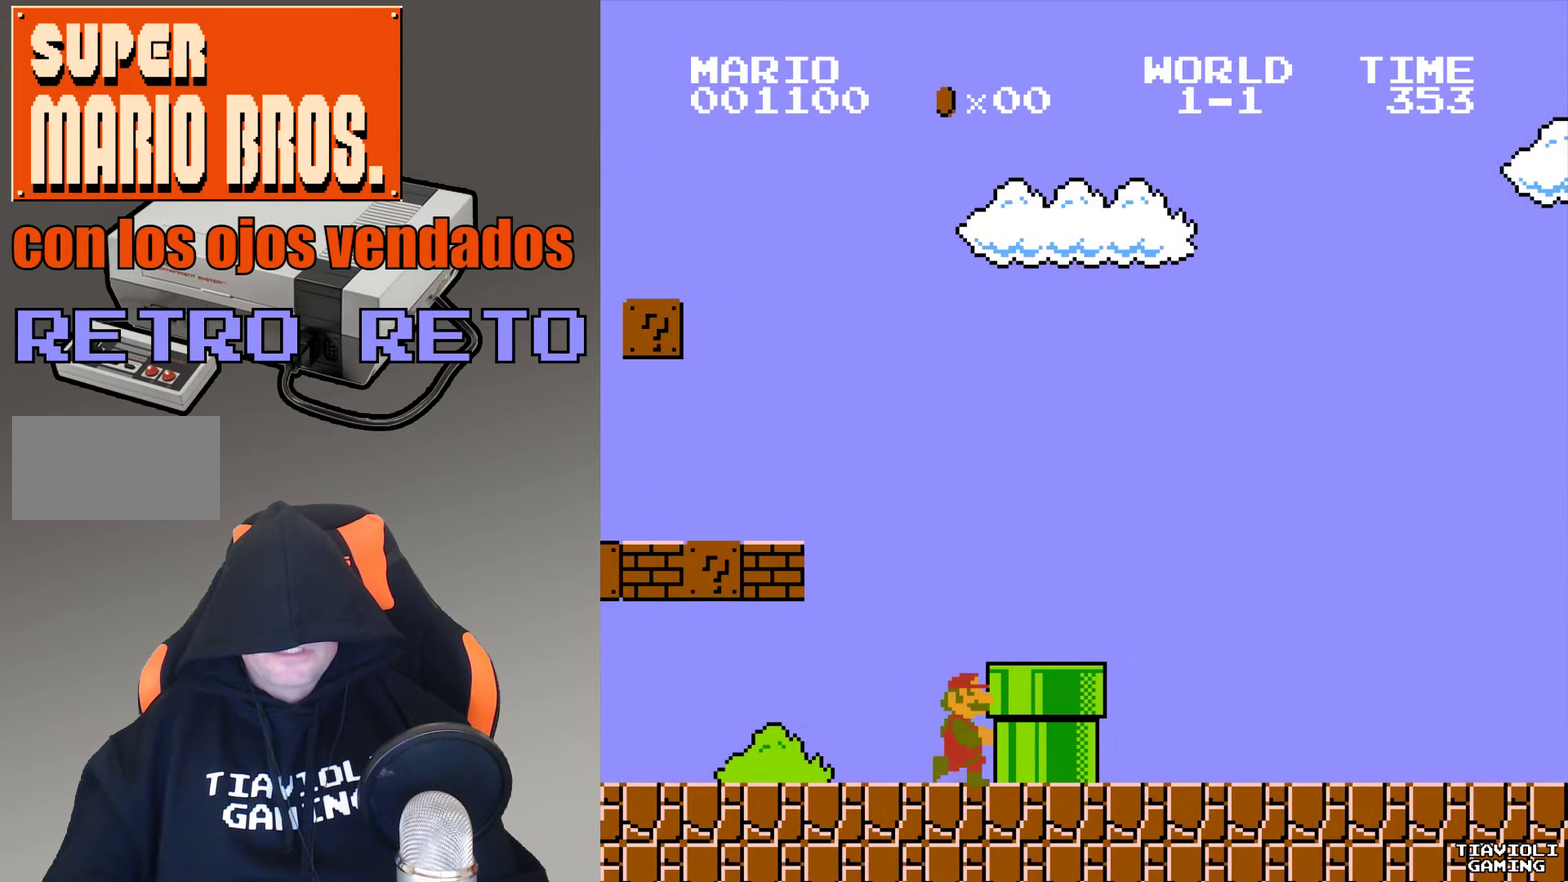
{"buttons": ["A", "DPAD_RIGHT"], "events": []}
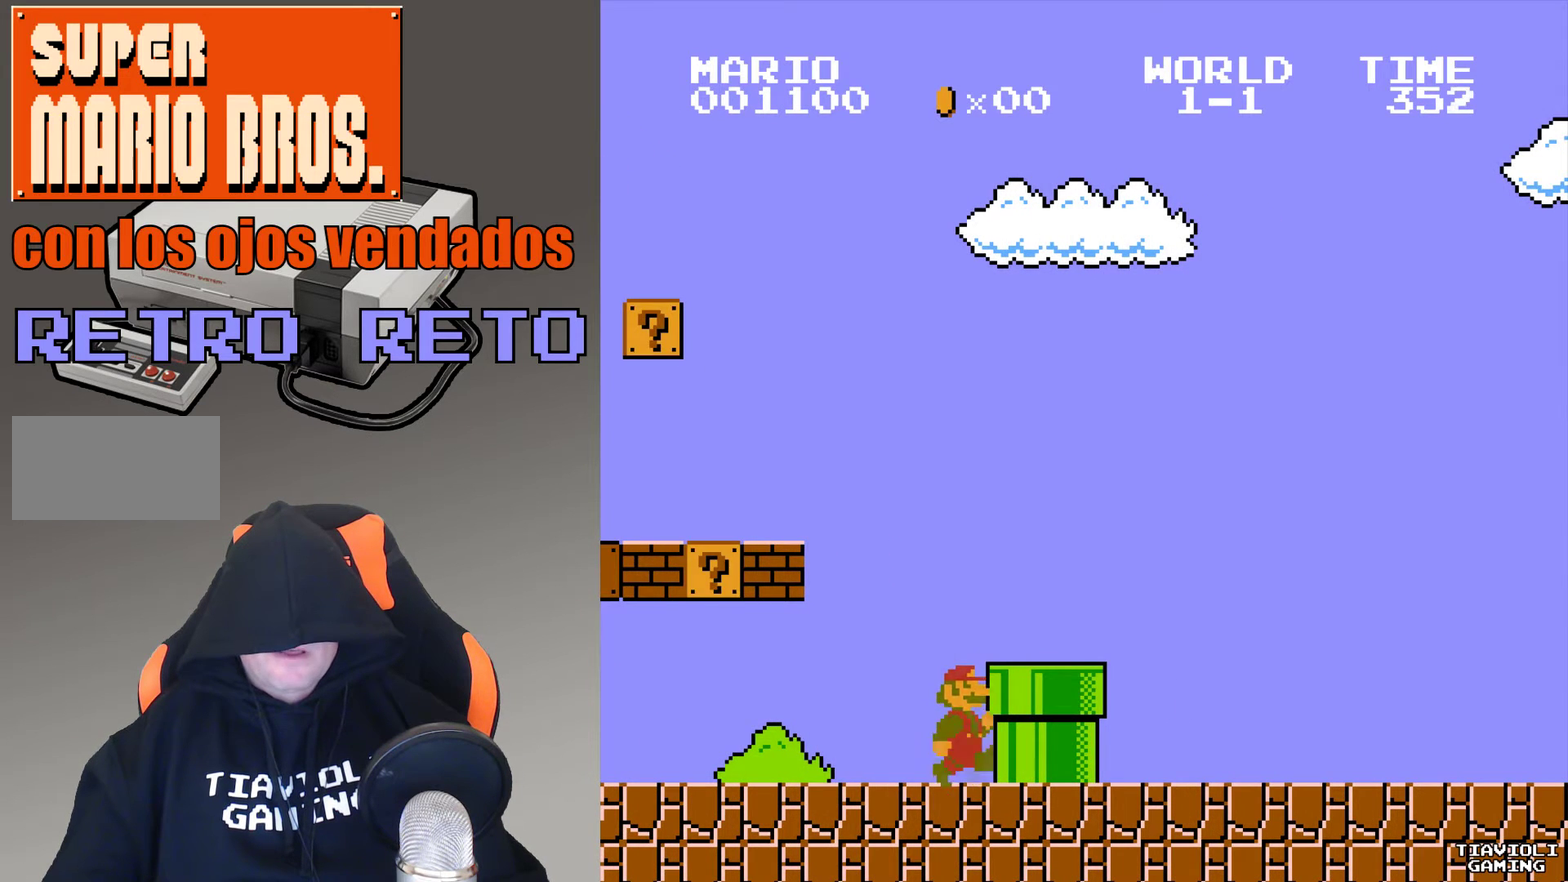
{"buttons": ["A", "B", "DPAD_RIGHT"], "events": [[66, "B", "down"]]}
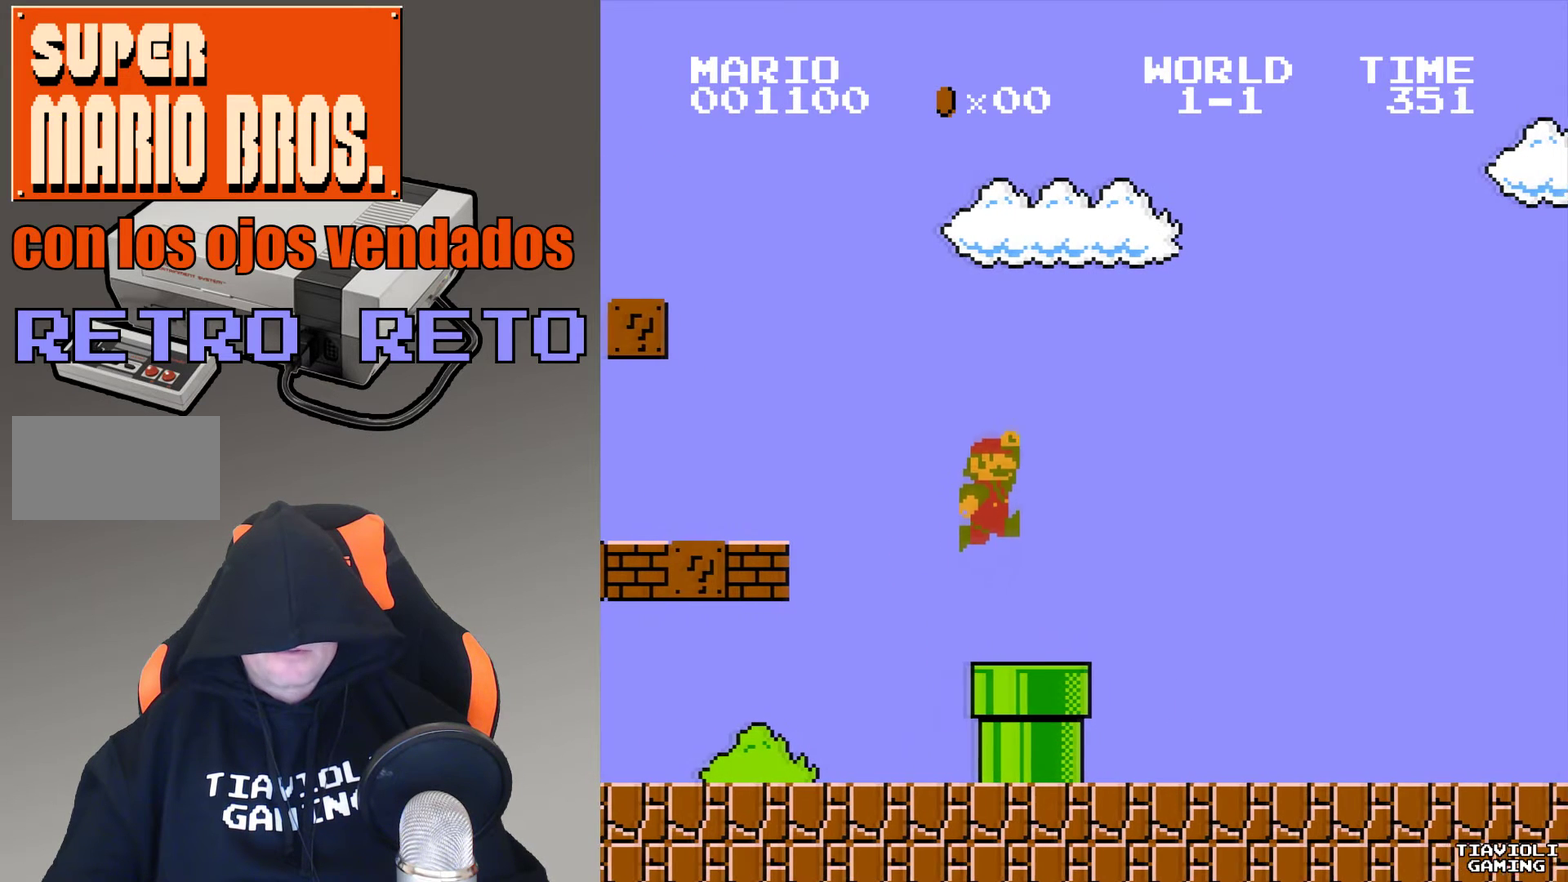
{"buttons": ["A", "DPAD_RIGHT"], "events": [[100, "B", "up"]]}
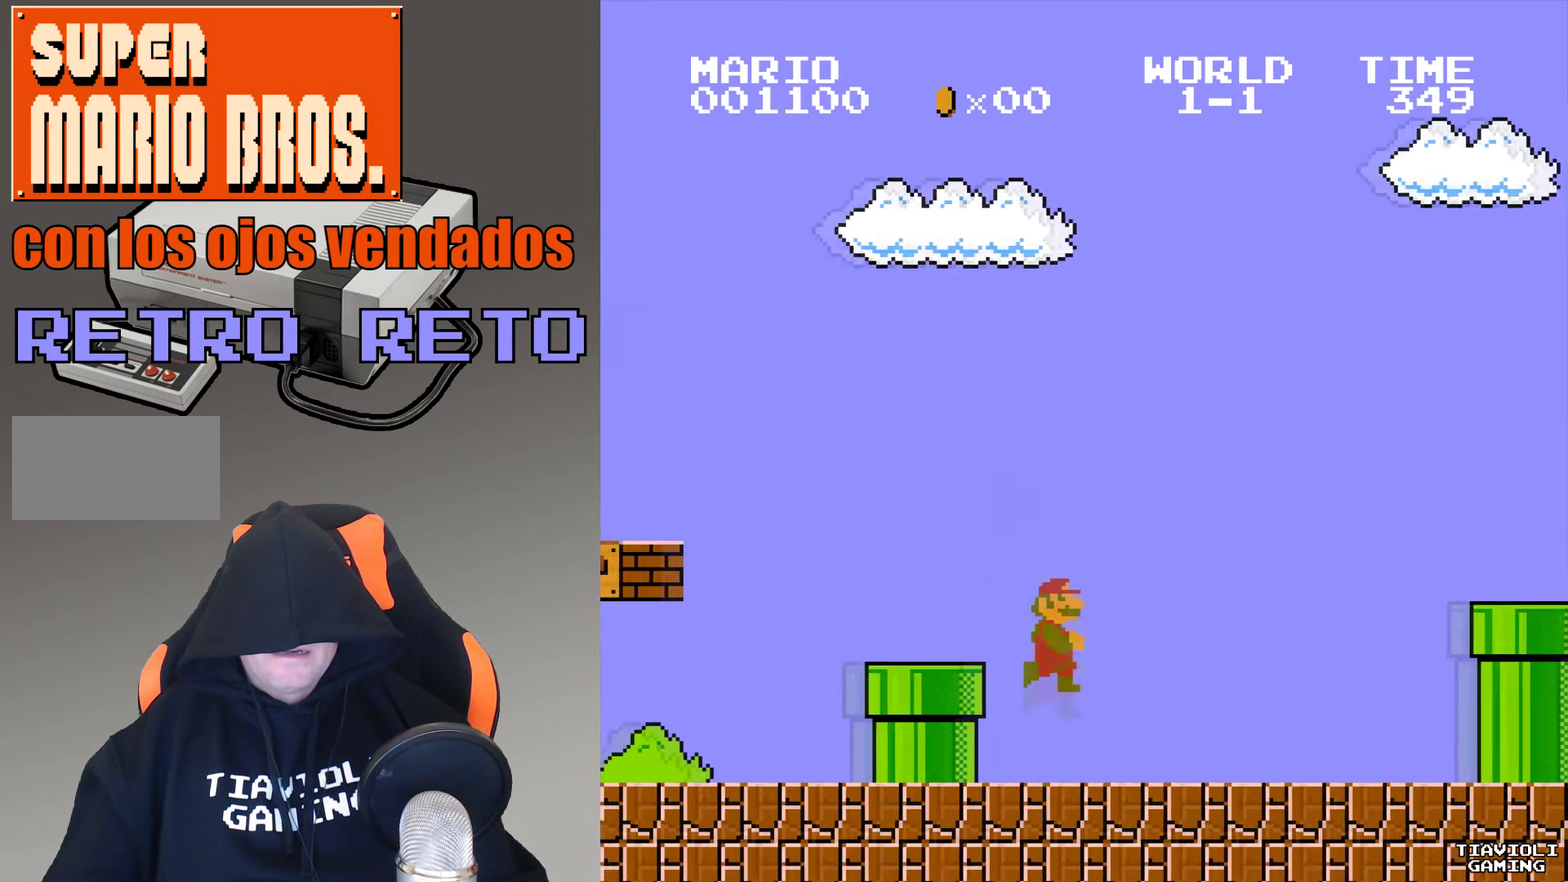
{"buttons": ["A", "DPAD_RIGHT"], "events": []}
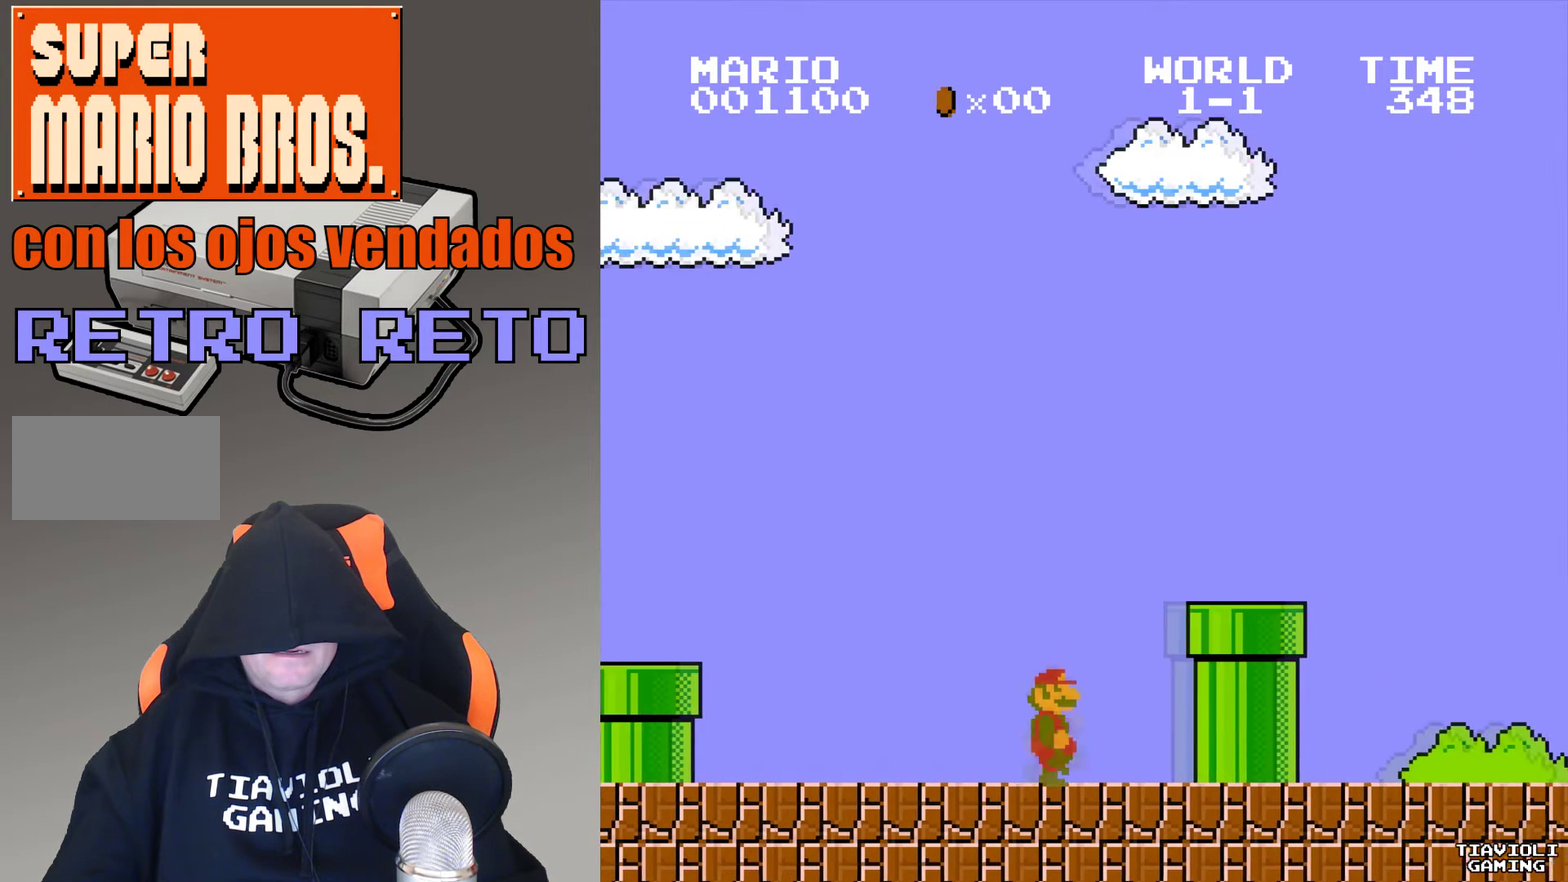
{"buttons": ["A", "DPAD_RIGHT"], "events": []}
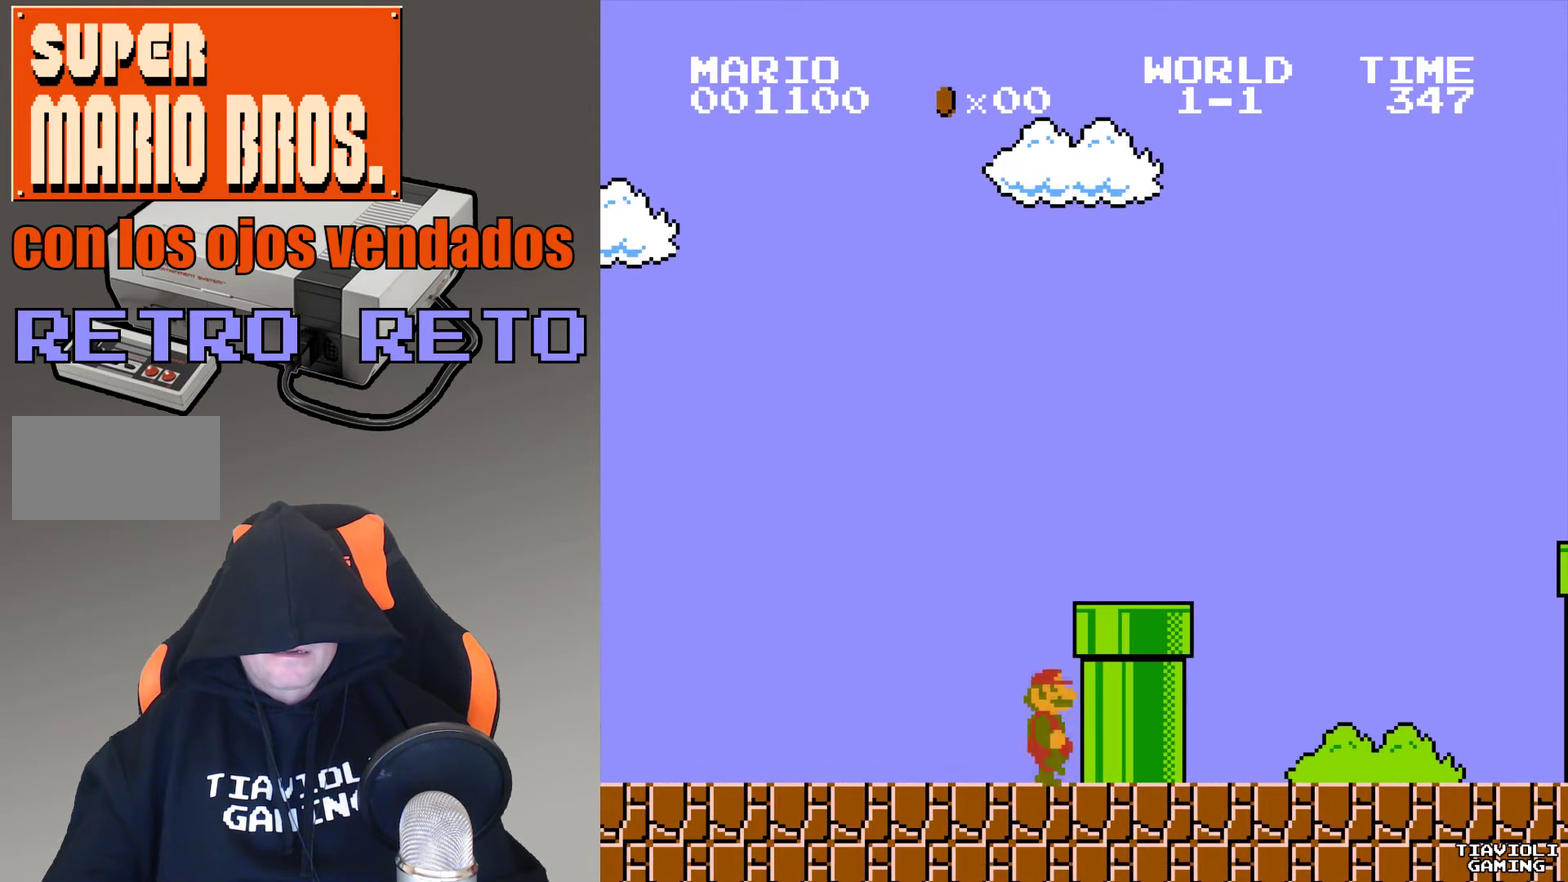
{"buttons": ["A", "DPAD_RIGHT"], "events": []}
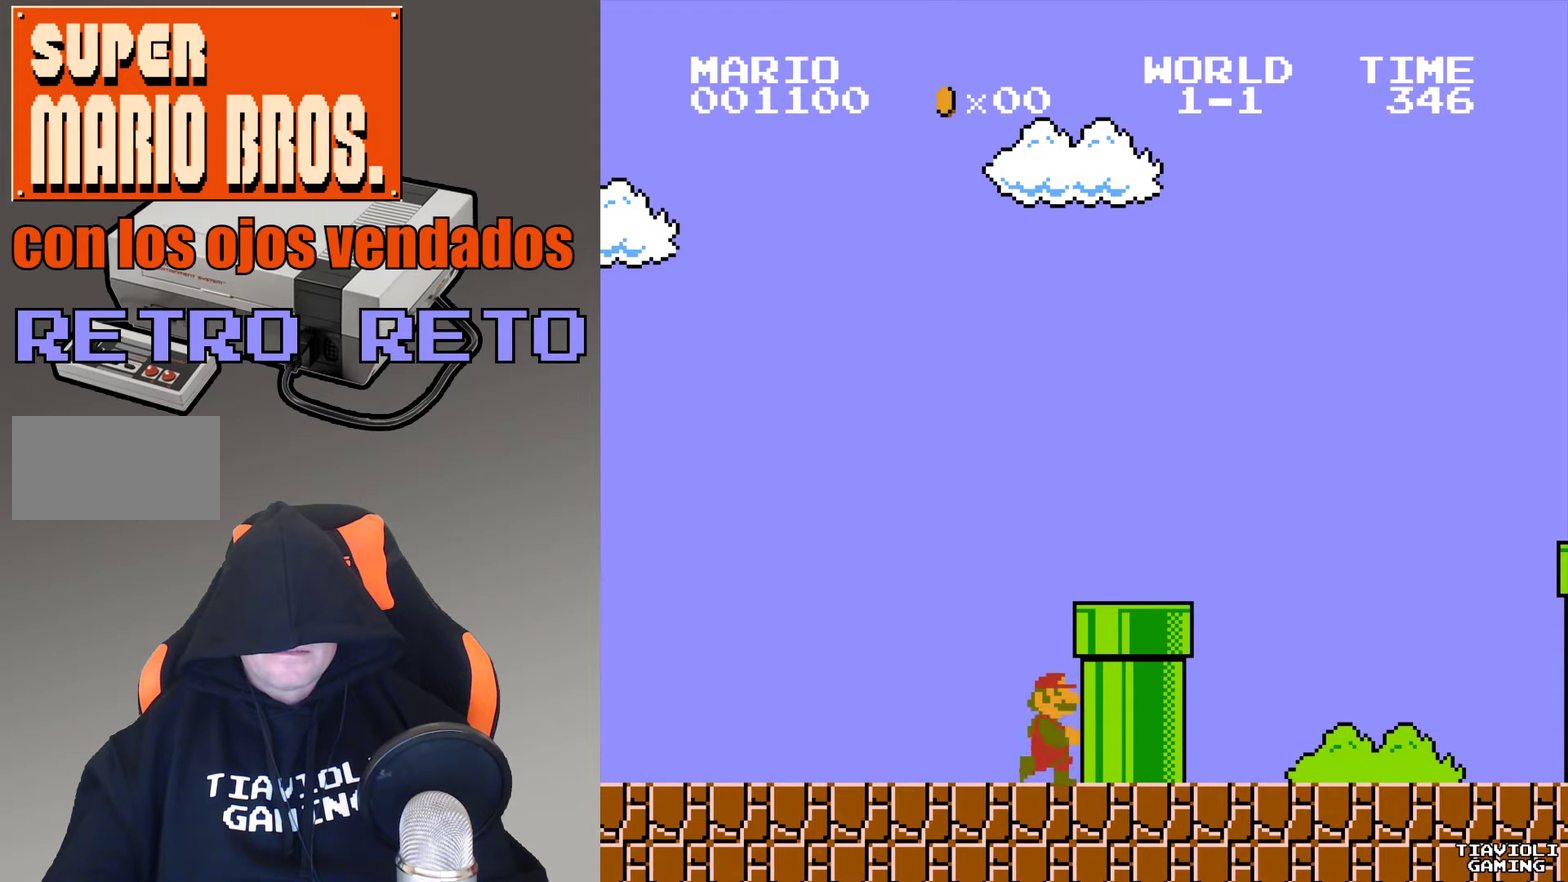
{"buttons": ["A", "DPAD_RIGHT"], "events": []}
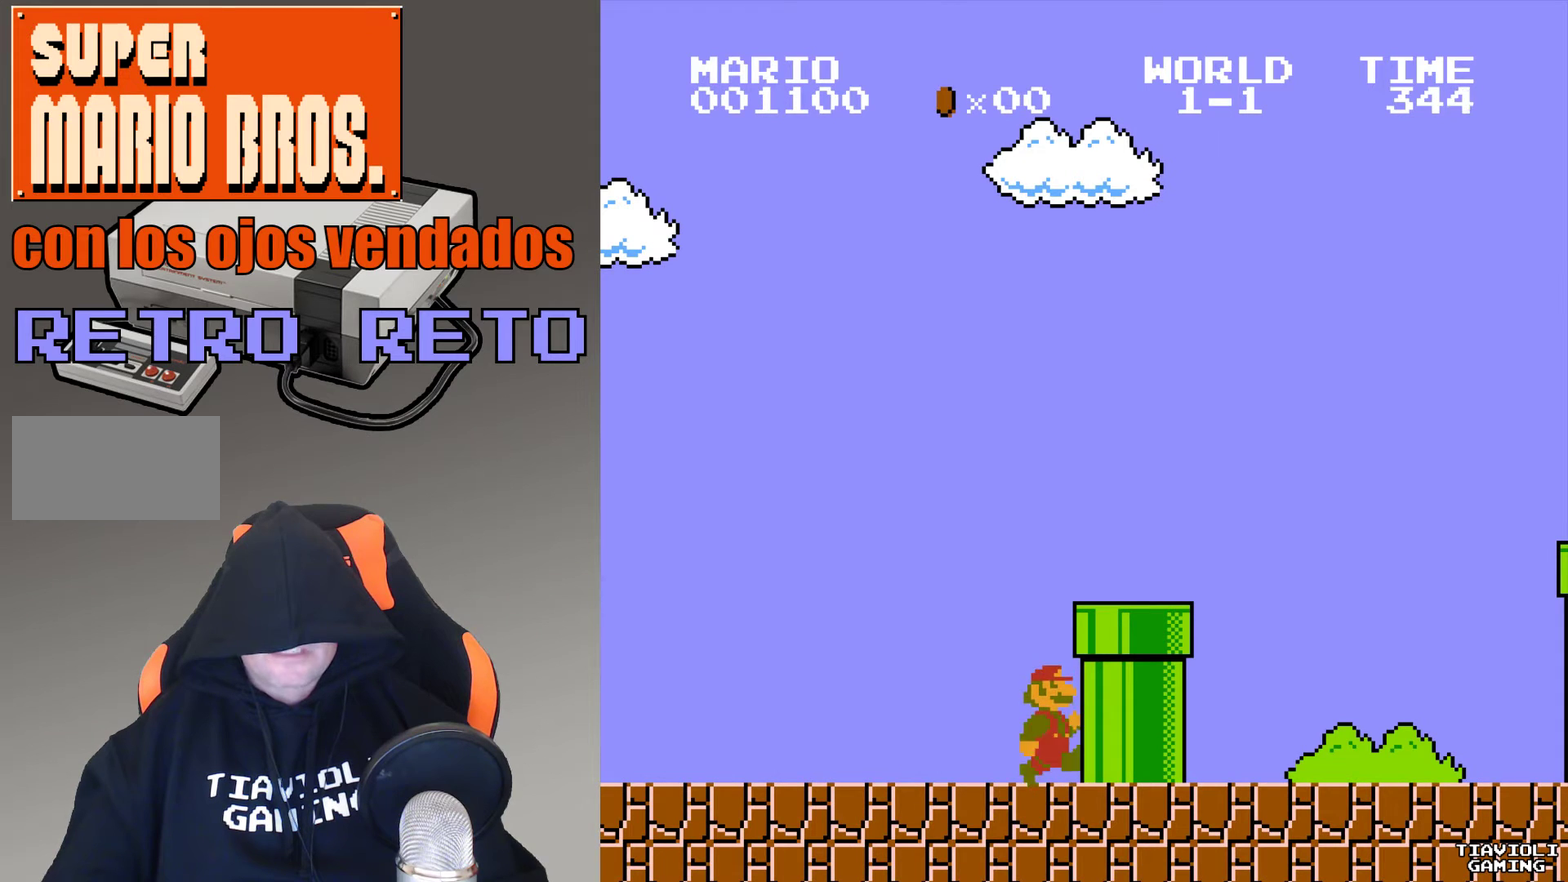
{"buttons": ["A"], "events": [[333, "DPAD_RIGHT", "up"]]}
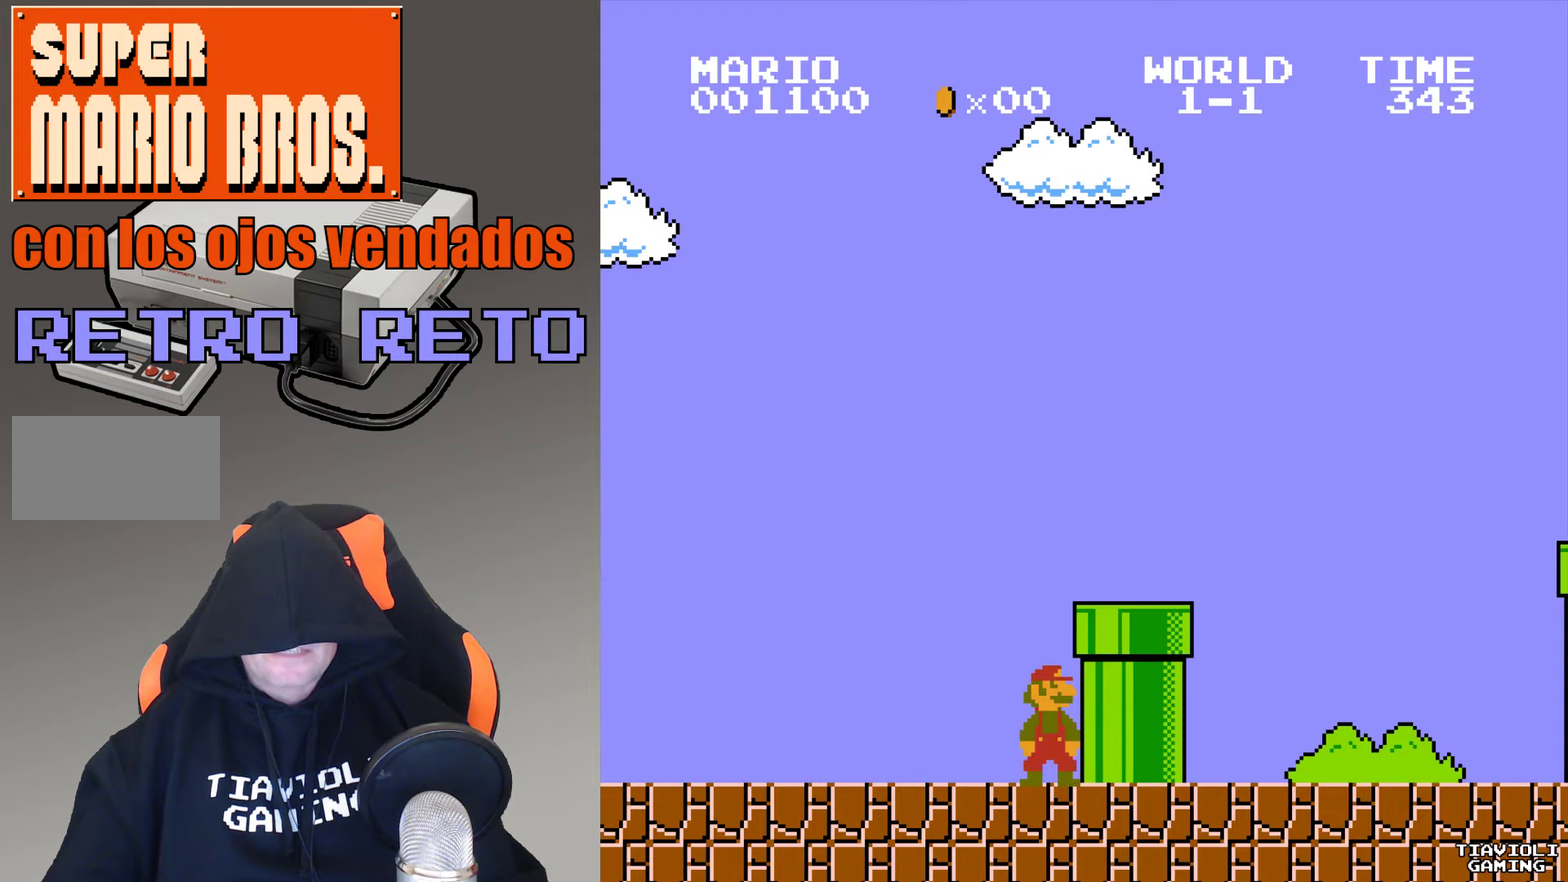
{"buttons": ["A"], "events": []}
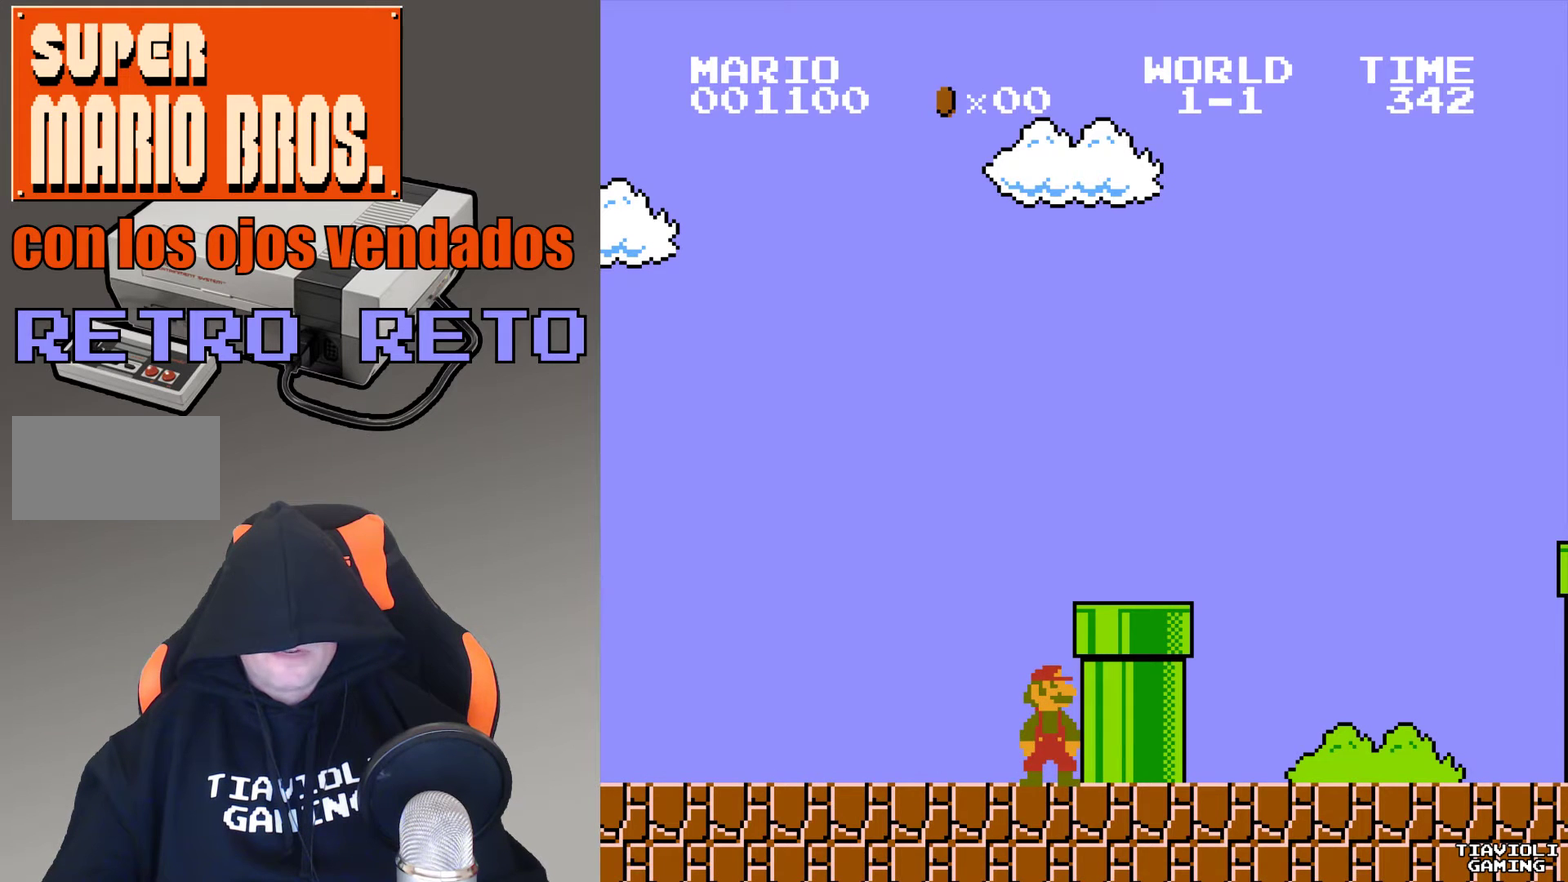
{"buttons": ["A", "DPAD_RIGHT"], "events": [[134, "DPAD_RIGHT", "down"]]}
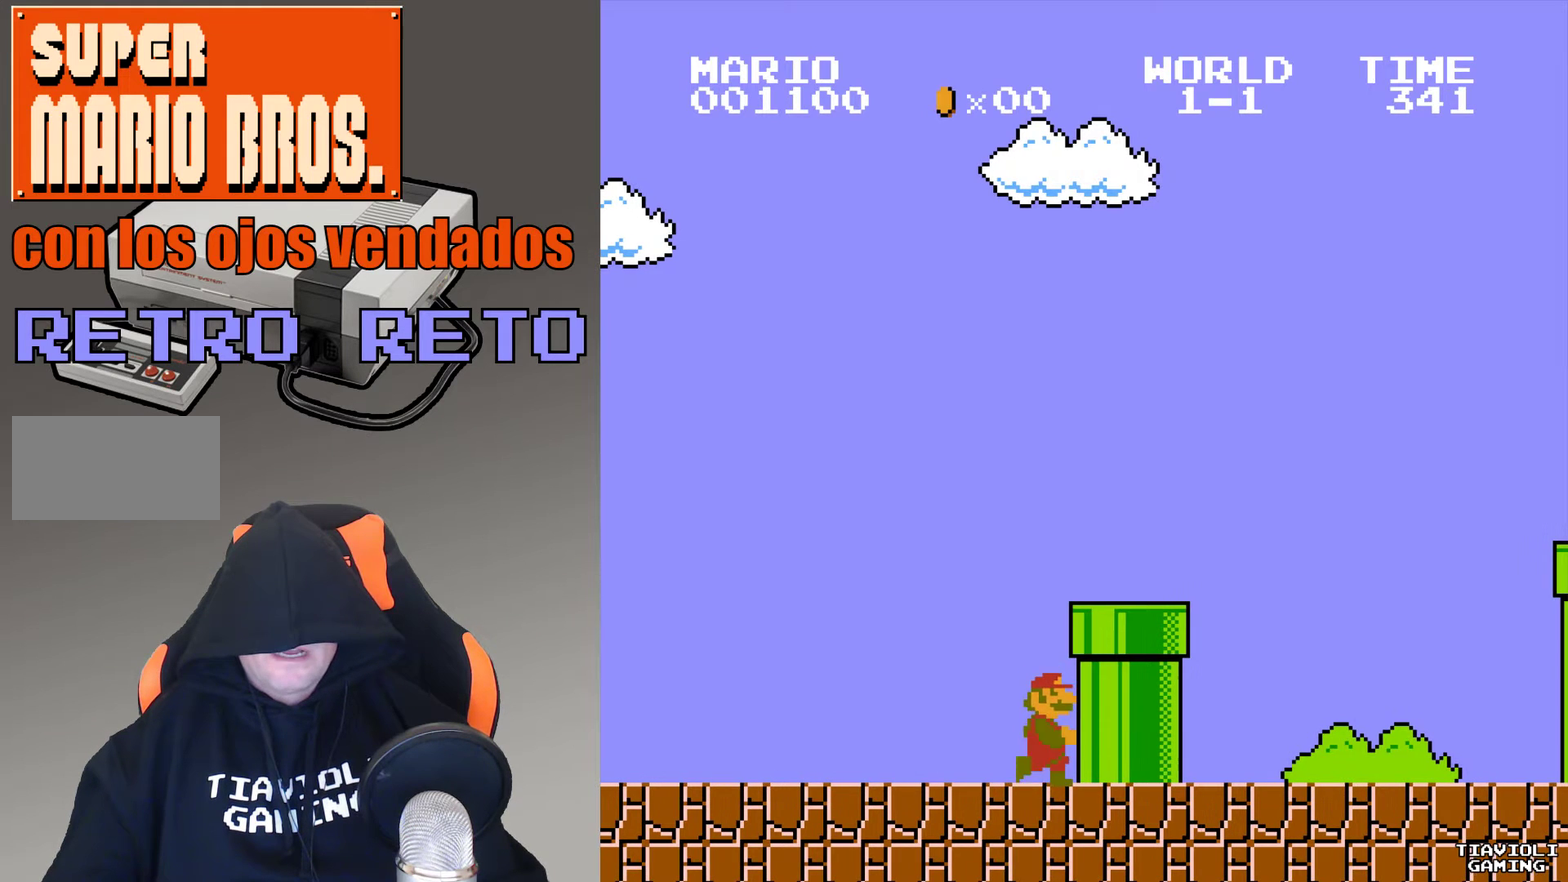
{"buttons": ["A", "B", "DPAD_RIGHT"], "events": [[100, "B", "down"]]}
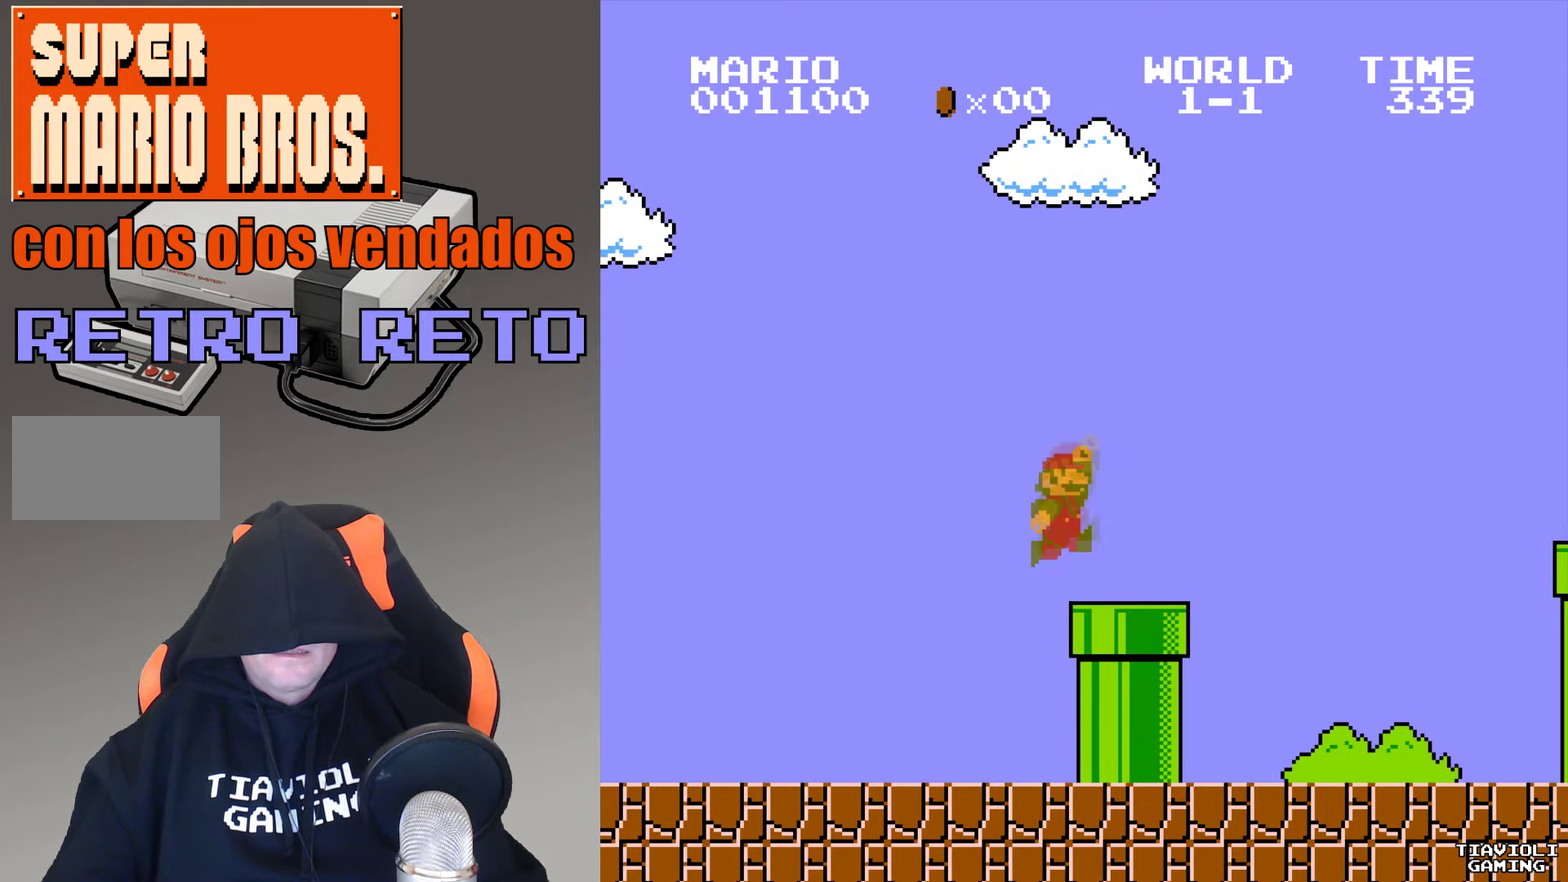
{"buttons": ["A", "B", "DPAD_RIGHT"], "events": []}
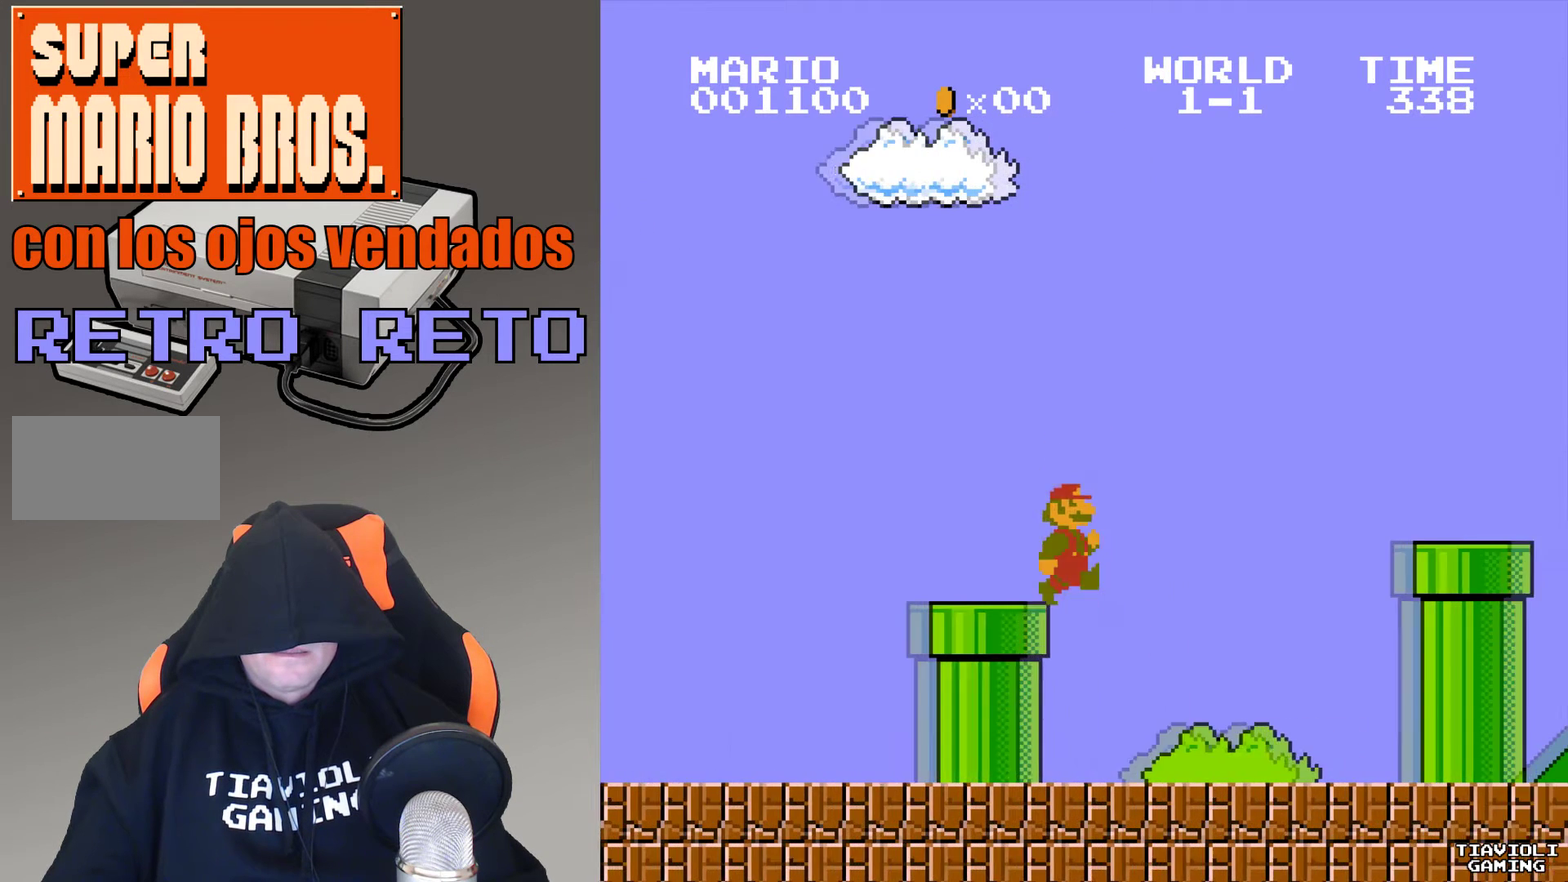
{"buttons": ["A", "DPAD_RIGHT"], "events": [[333, "B", "up"]]}
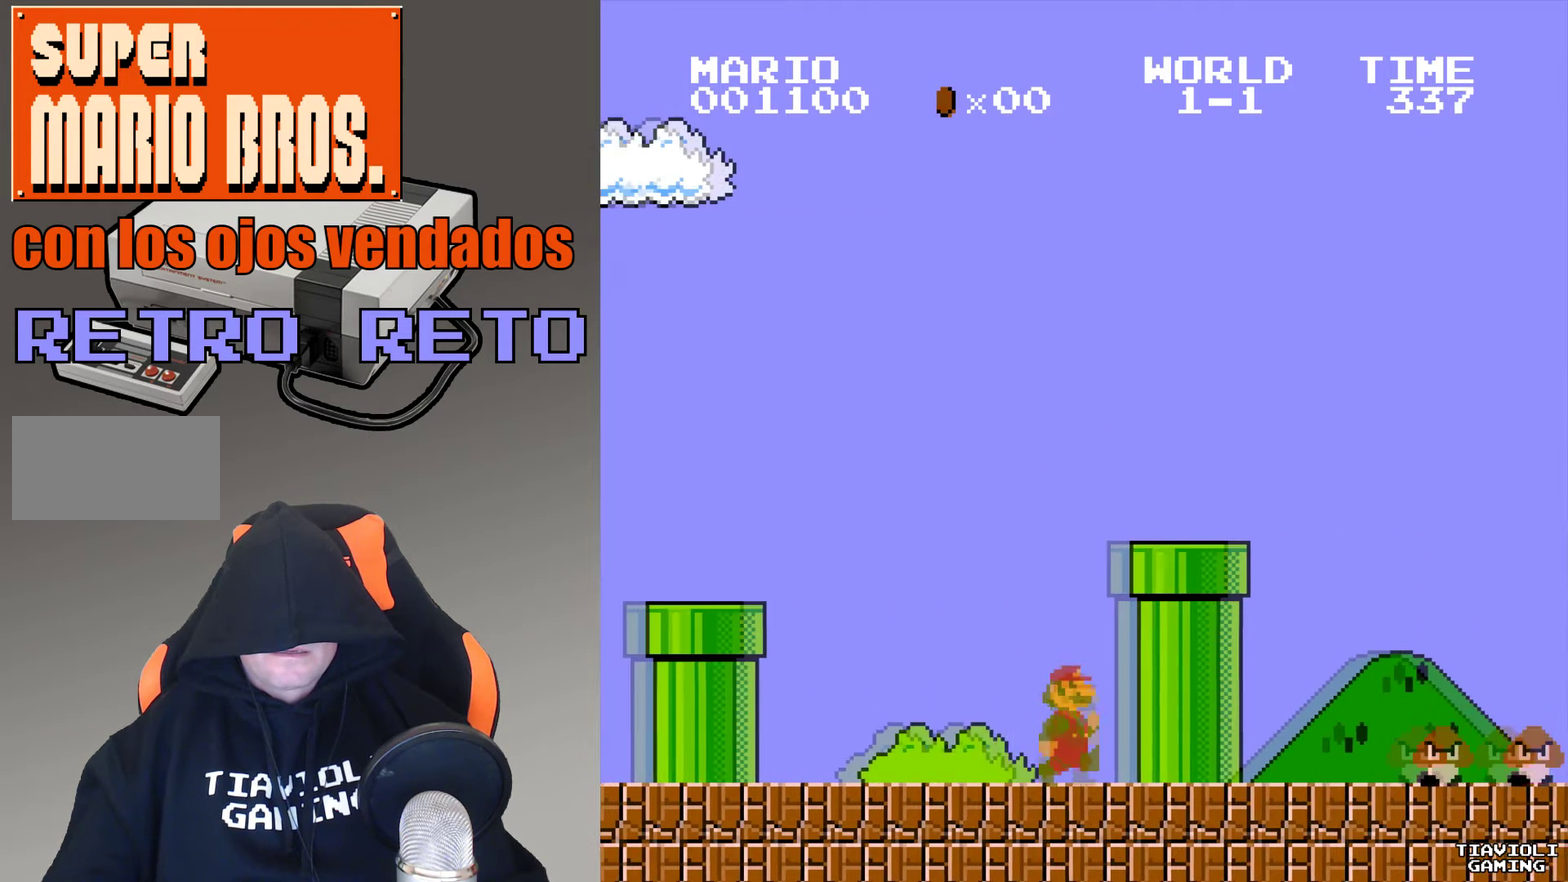
{"buttons": ["A", "DPAD_RIGHT"], "events": []}
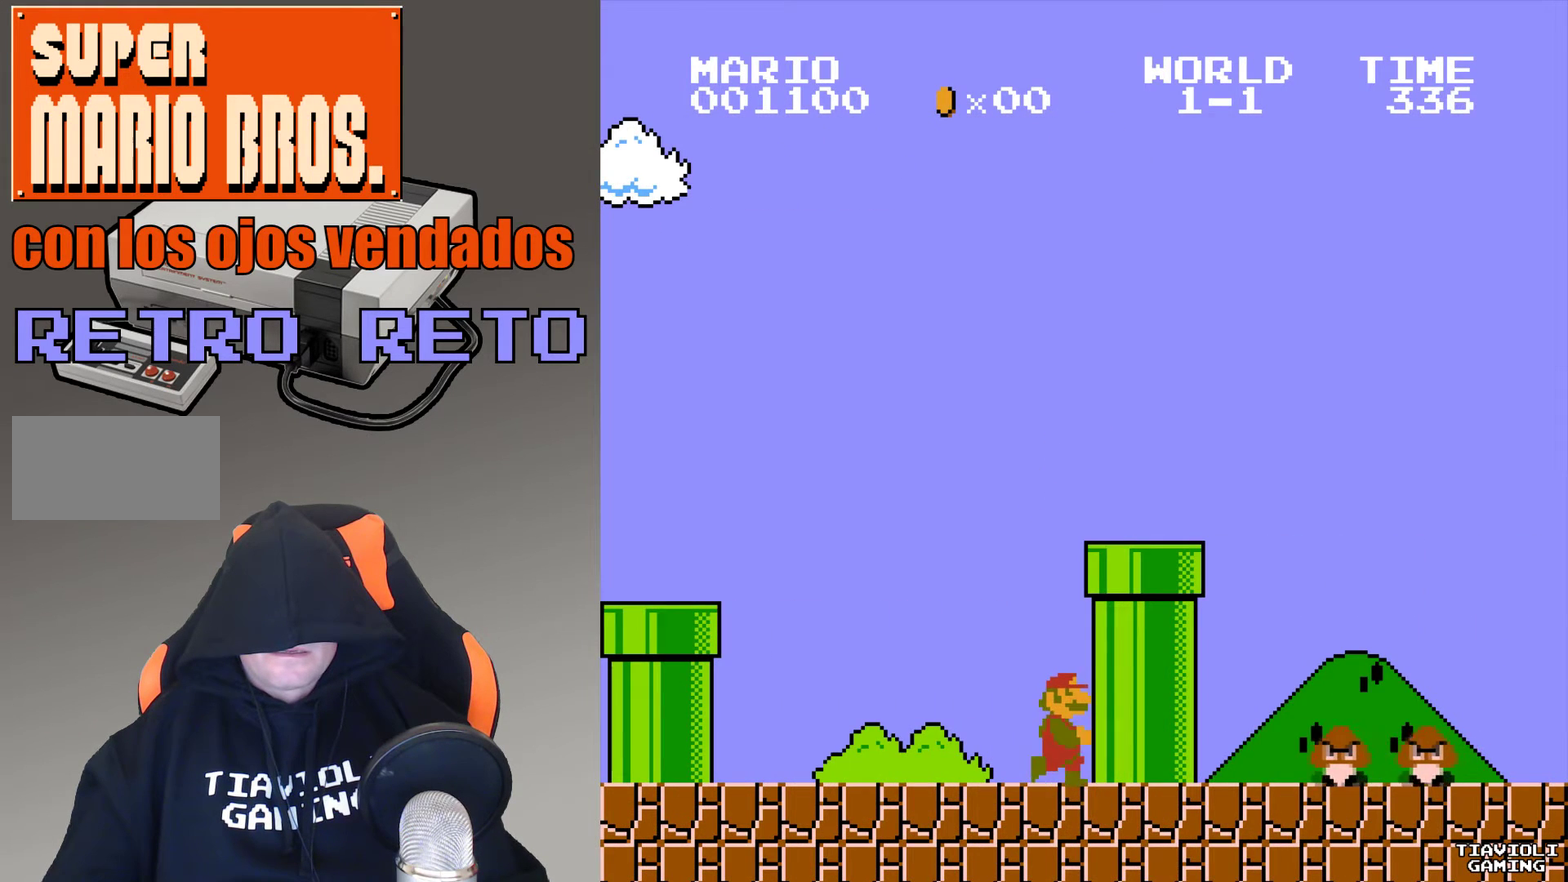
{"buttons": ["A", "DPAD_RIGHT"], "events": []}
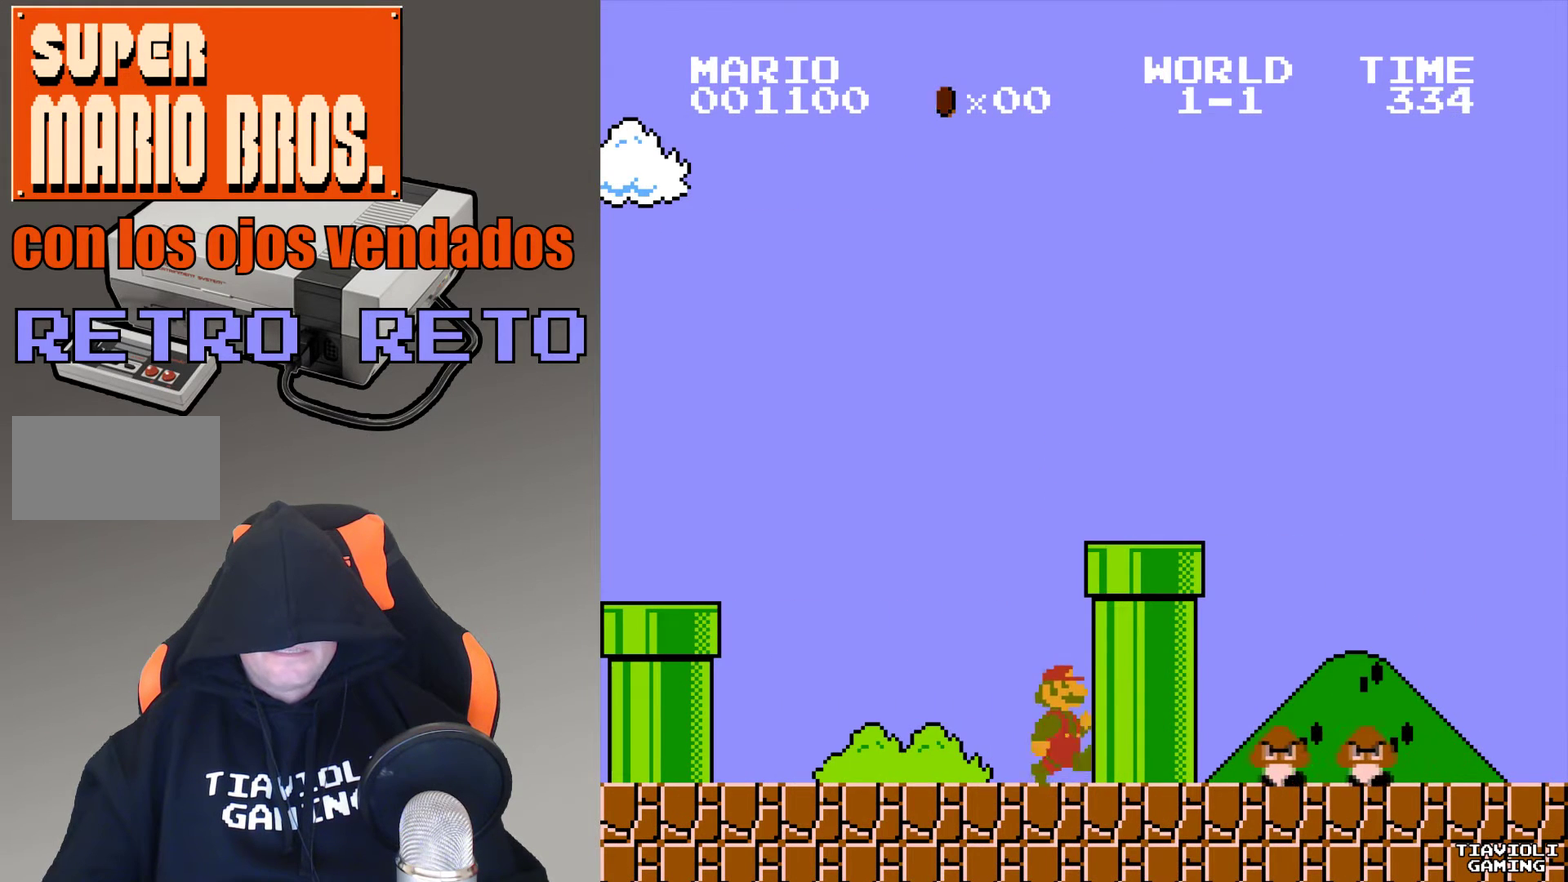
{"buttons": ["A", "DPAD_RIGHT"], "events": []}
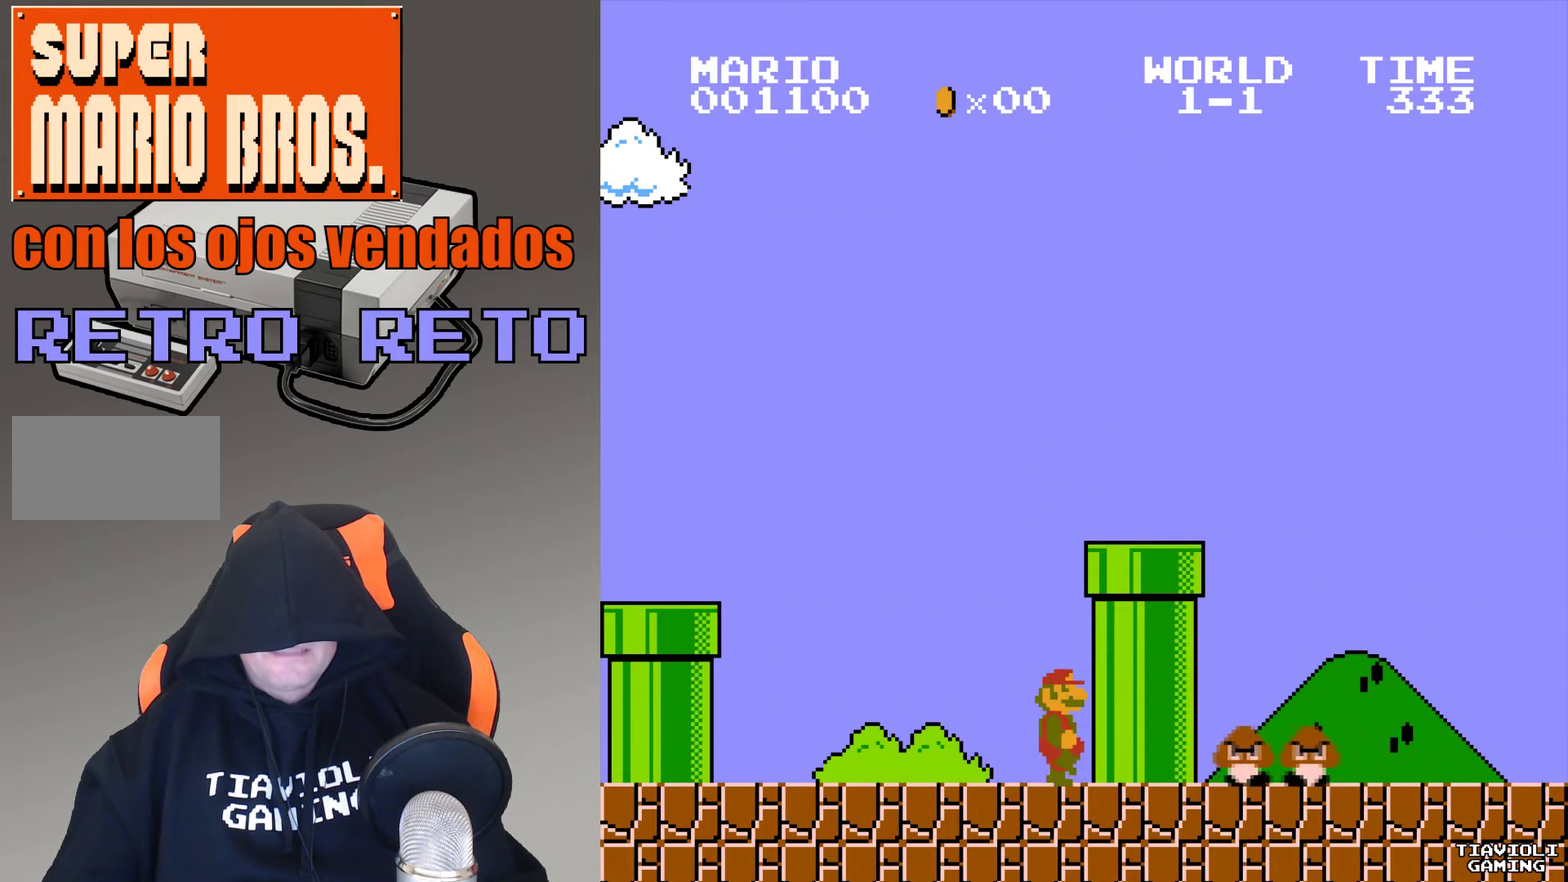
{"buttons": ["A", "DPAD_RIGHT"], "events": []}
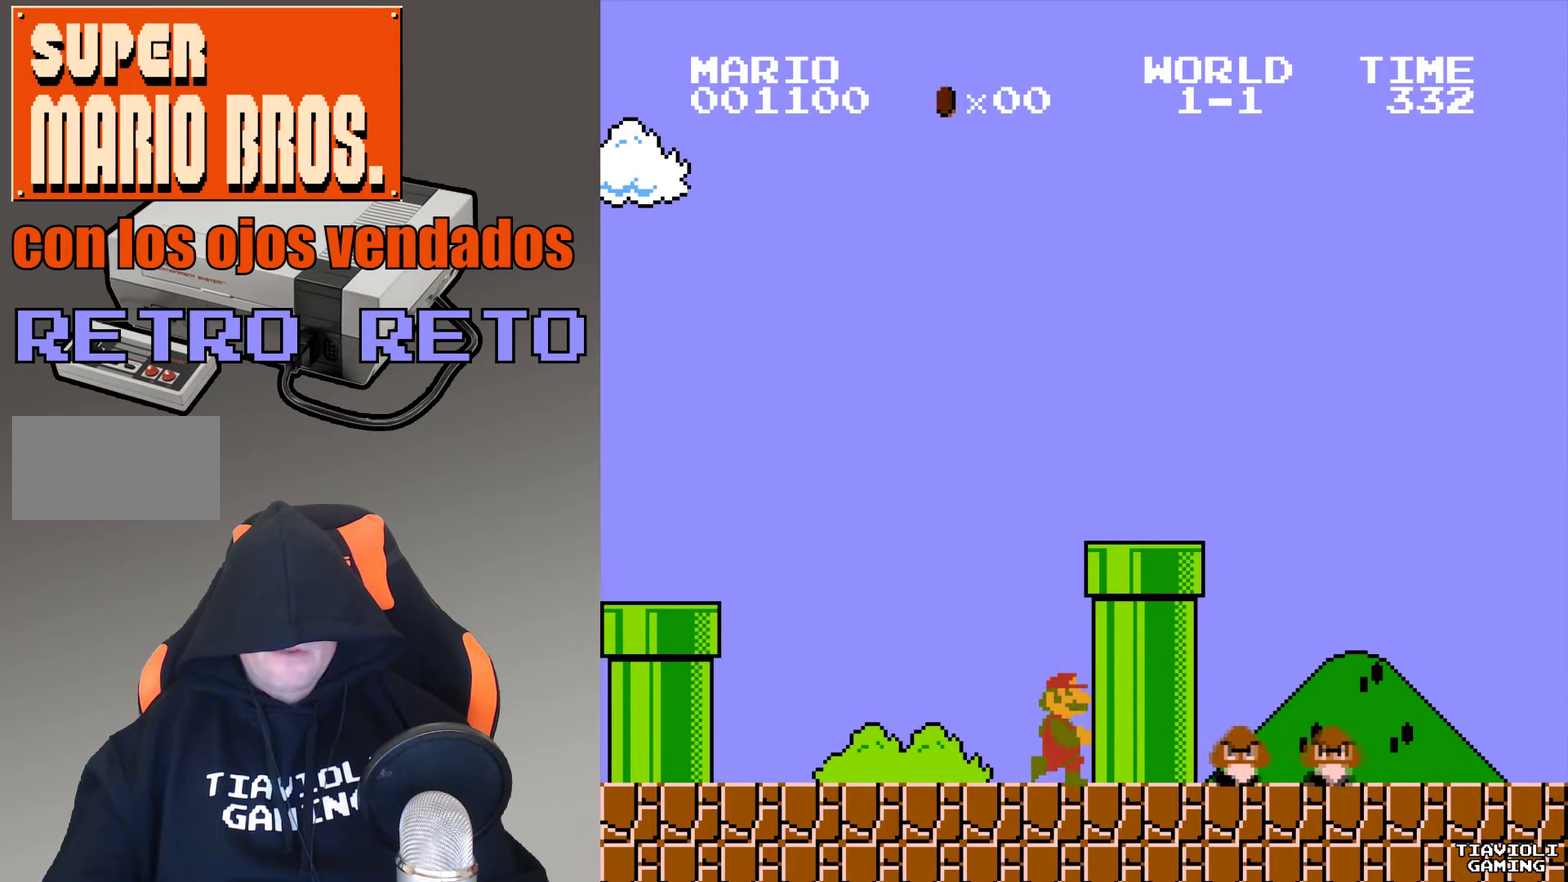
{"buttons": ["A"], "events": [[267, "DPAD_RIGHT", "up"]]}
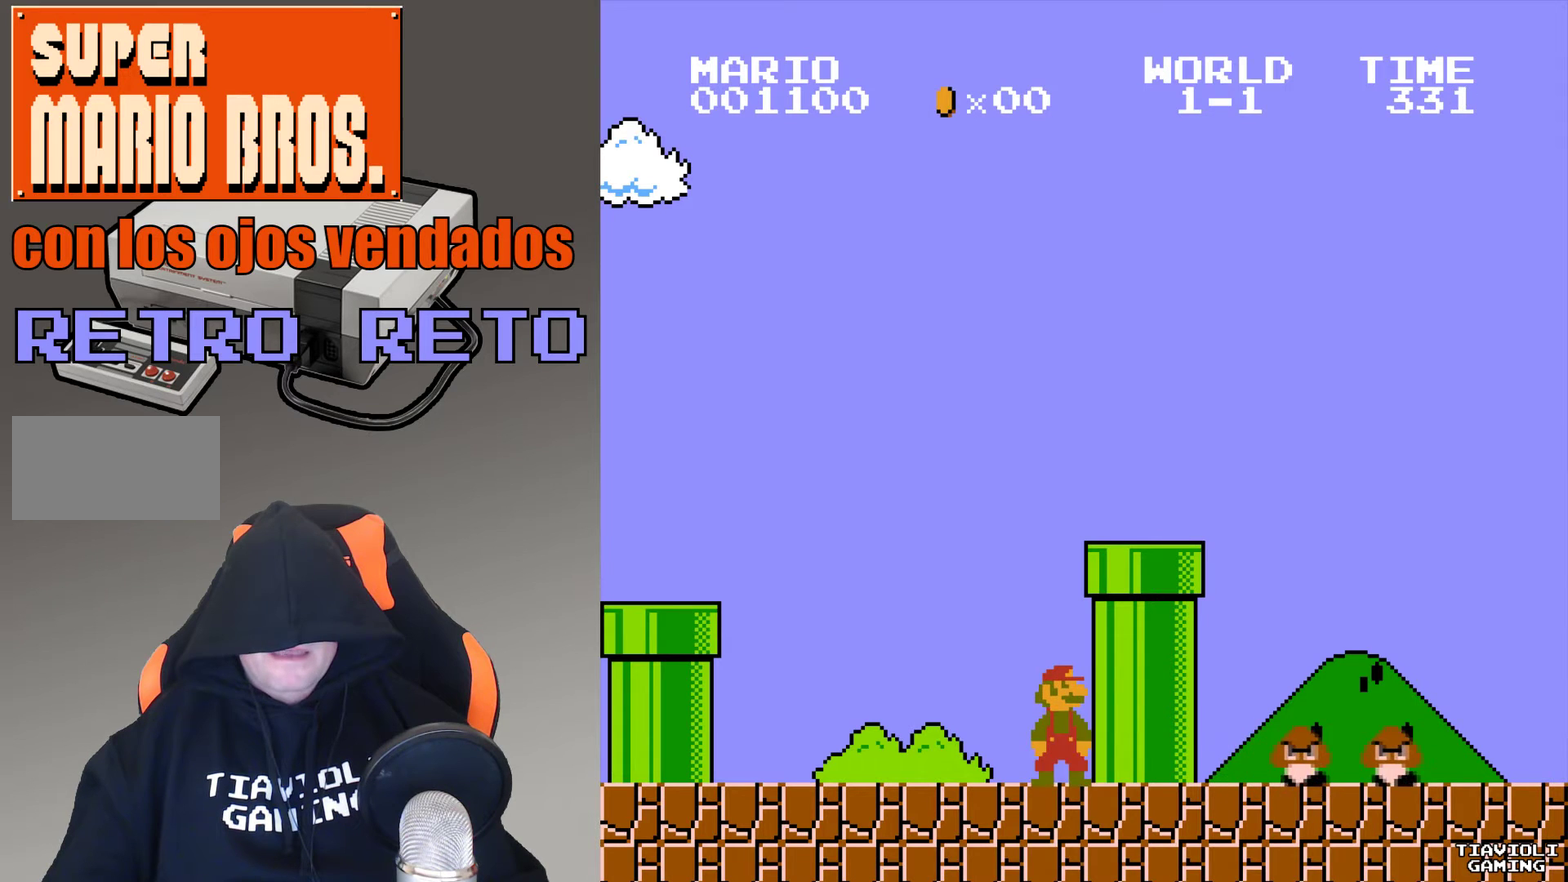
{"buttons": ["A", "DPAD_RIGHT"], "events": [[200, "DPAD_RIGHT", "down"]]}